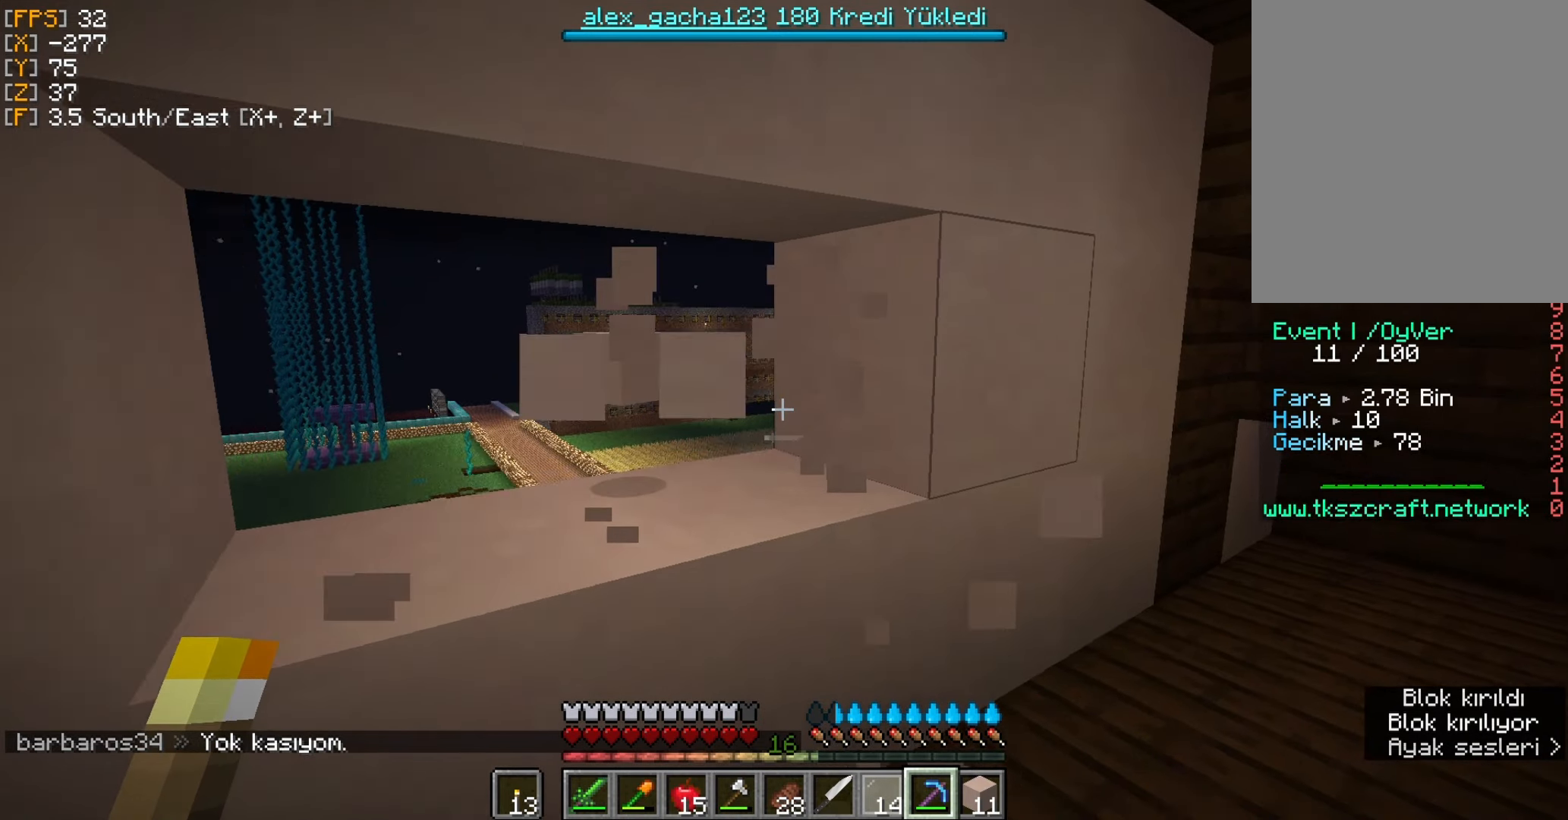
Gameplay with keyboard and mouse; each line is a JSON object with the keys and mouse buttons held at the frame after it. "events" lists presses ("down") and releases ("up") of "a", "d", "s", "w", "mouse_left" and "mouse_right" between this image and that frame as [ms after this image, input, new state], when the widget could be followed in between. "mouse_left", "mouse_right" = the "left", "right" buttons of the "mouse" list. No other keys are recorded. Fast repeated clicks can show as one long hold. Mouse movement is not recorded.
{"keys": [], "mouse": [], "events": [[383, "w", "up"]]}
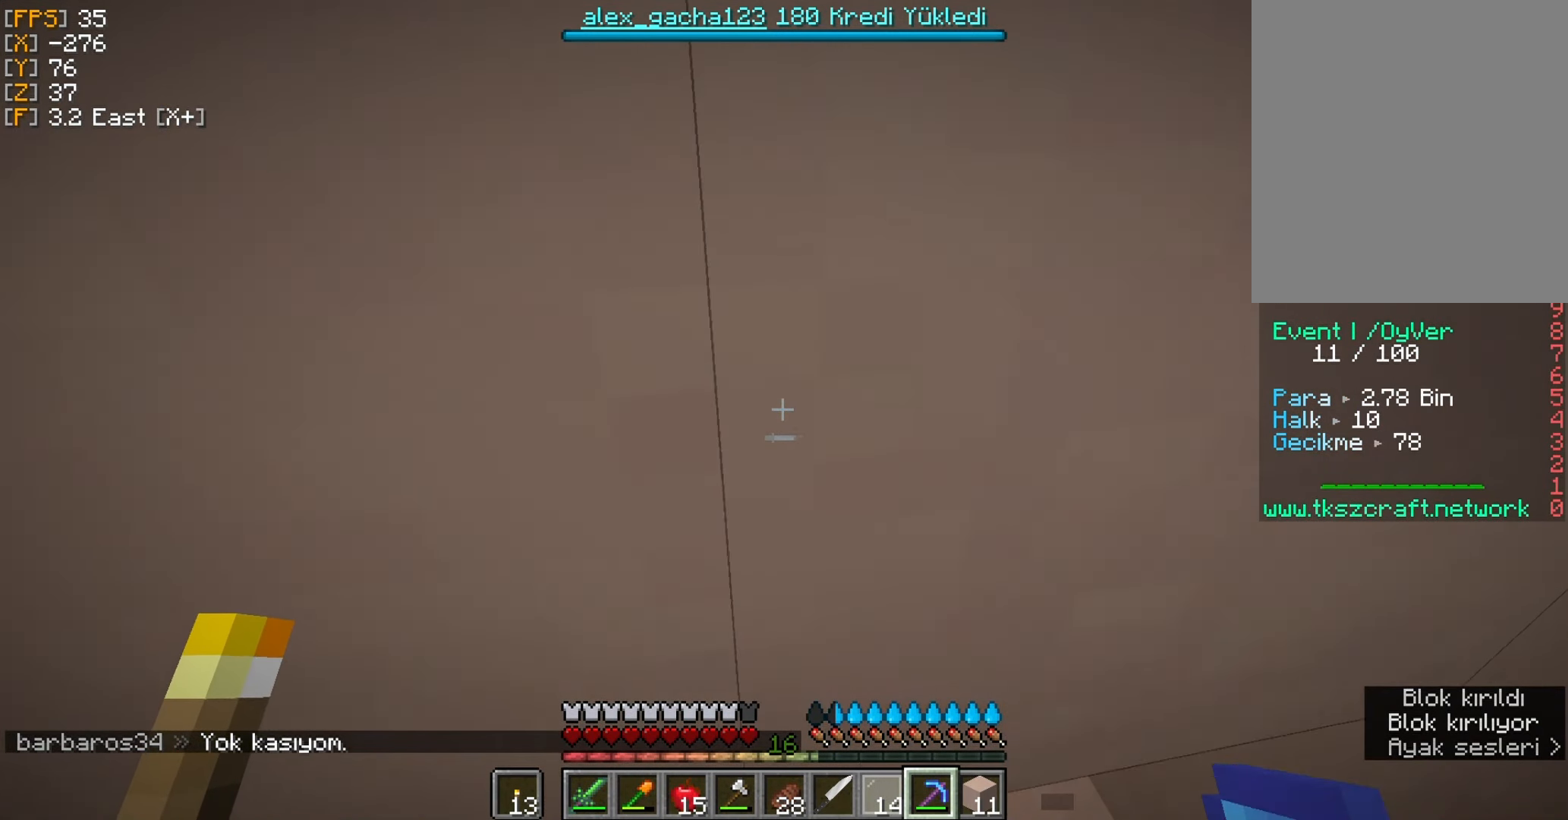
{"keys": [], "mouse": [], "events": []}
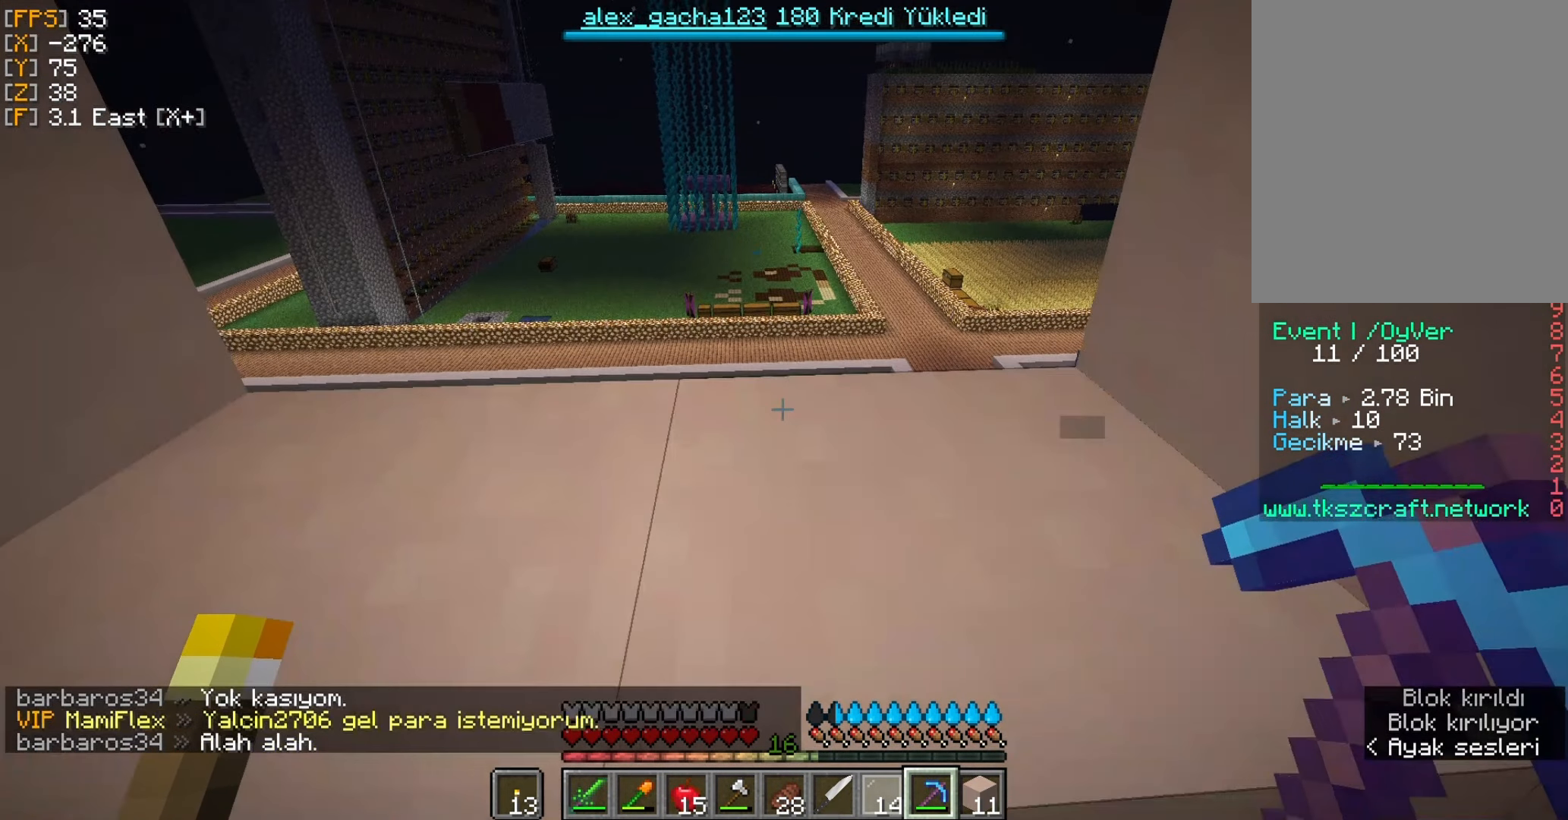
{"keys": [], "mouse": [], "events": []}
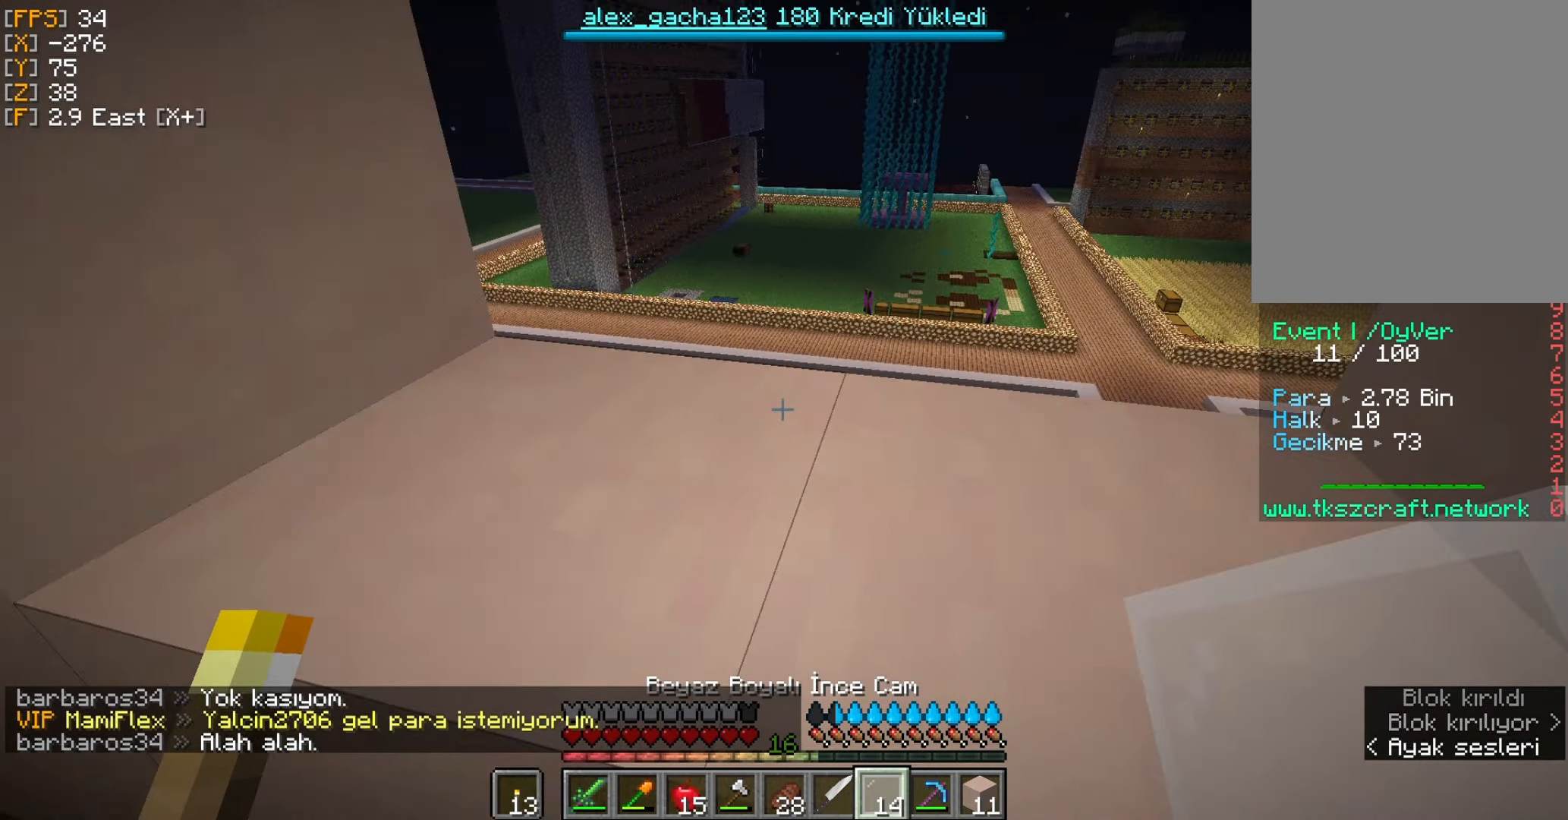
{"keys": [], "mouse": [], "events": [[283, "mouse_right", "down"], [383, "mouse_right", "up"]]}
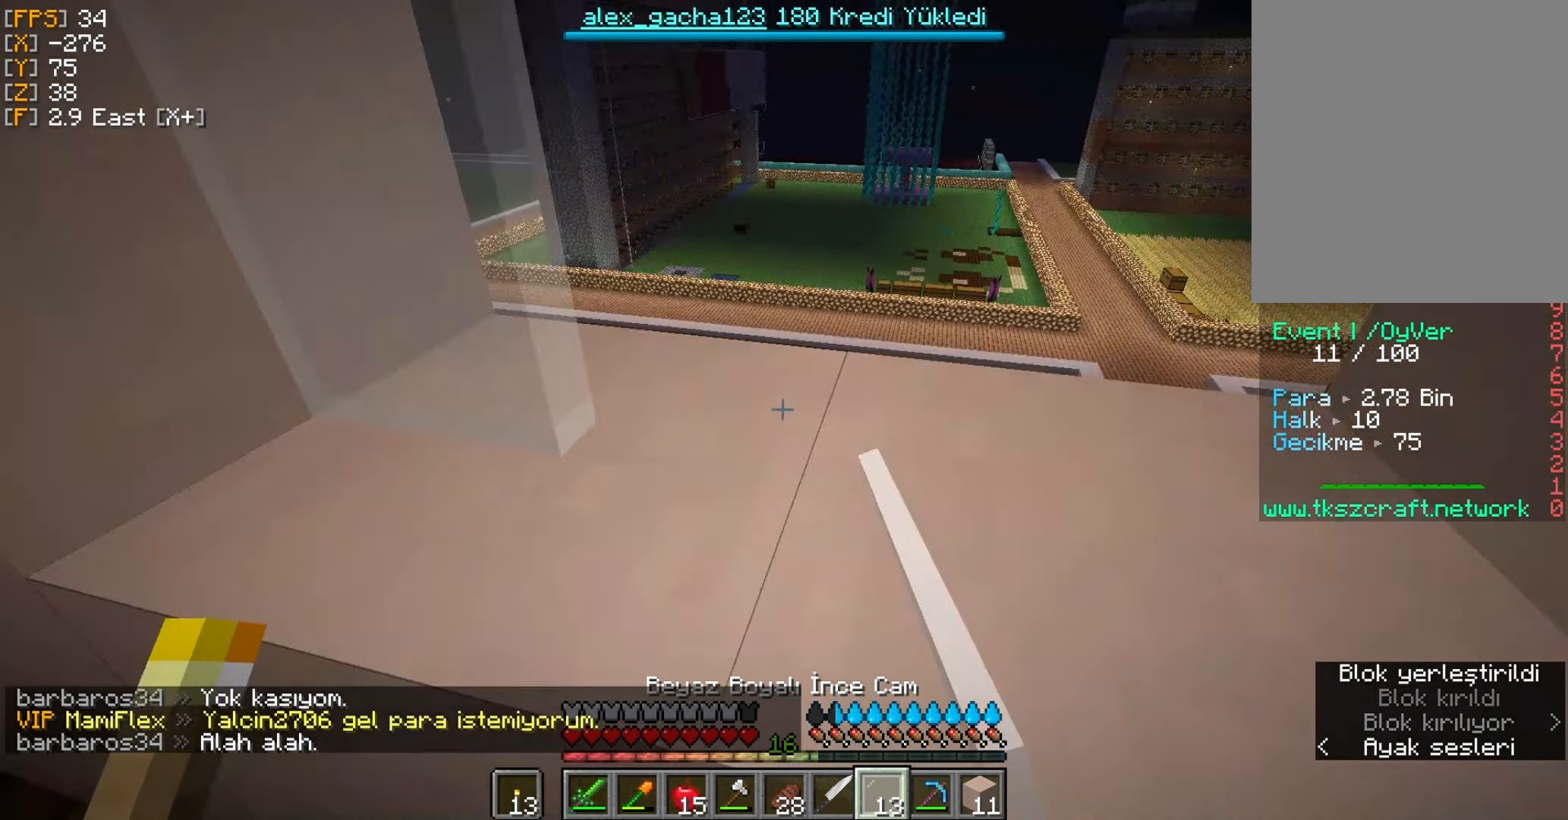
{"keys": [], "mouse": [], "events": []}
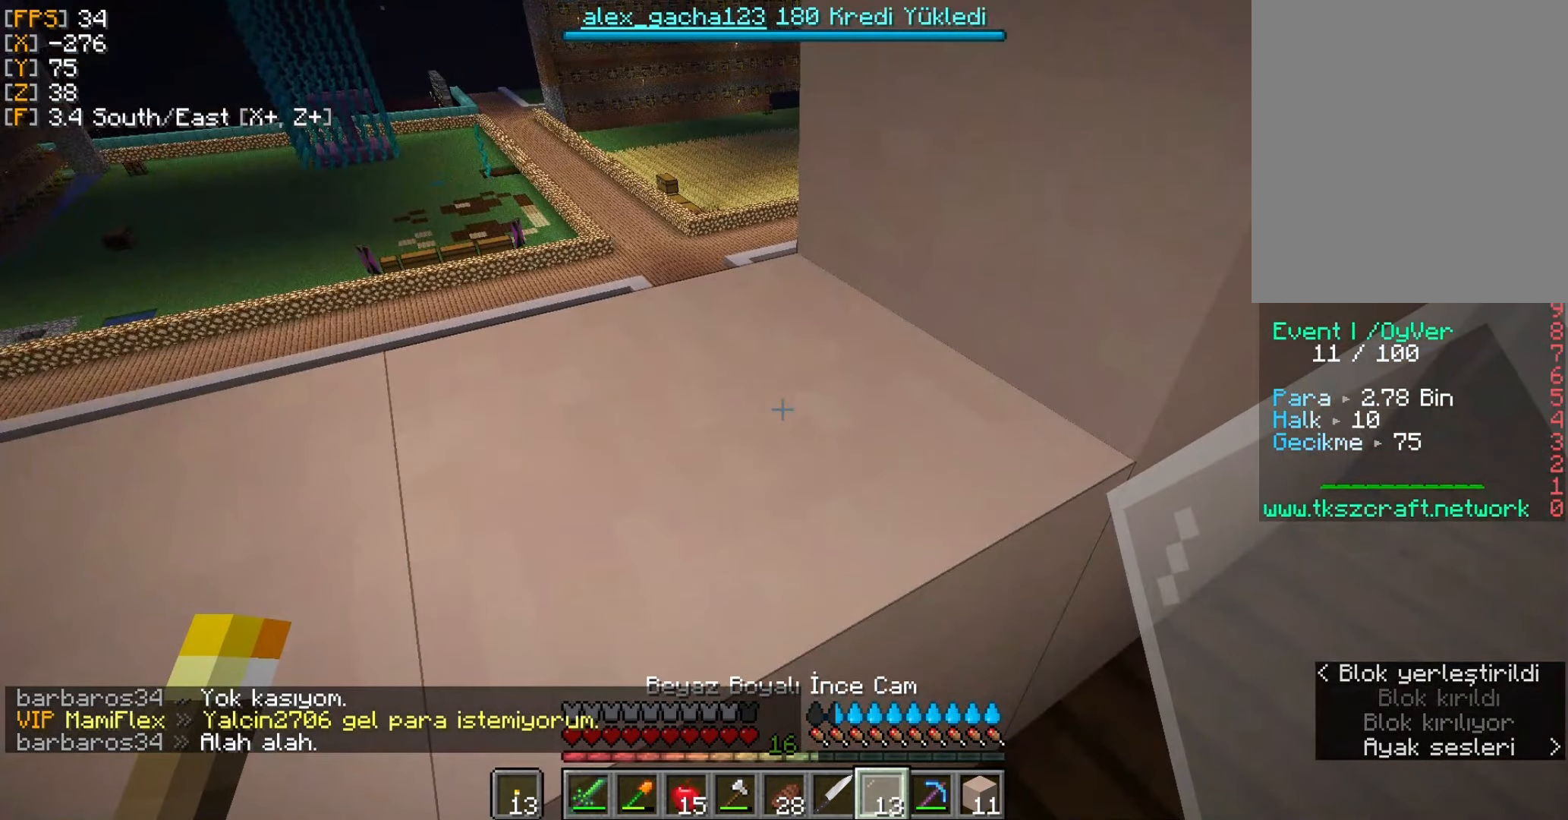
{"keys": ["s"], "mouse": [], "events": [[17, "mouse_right", "down"], [83, "mouse_right", "up"], [183, "s", "down"]]}
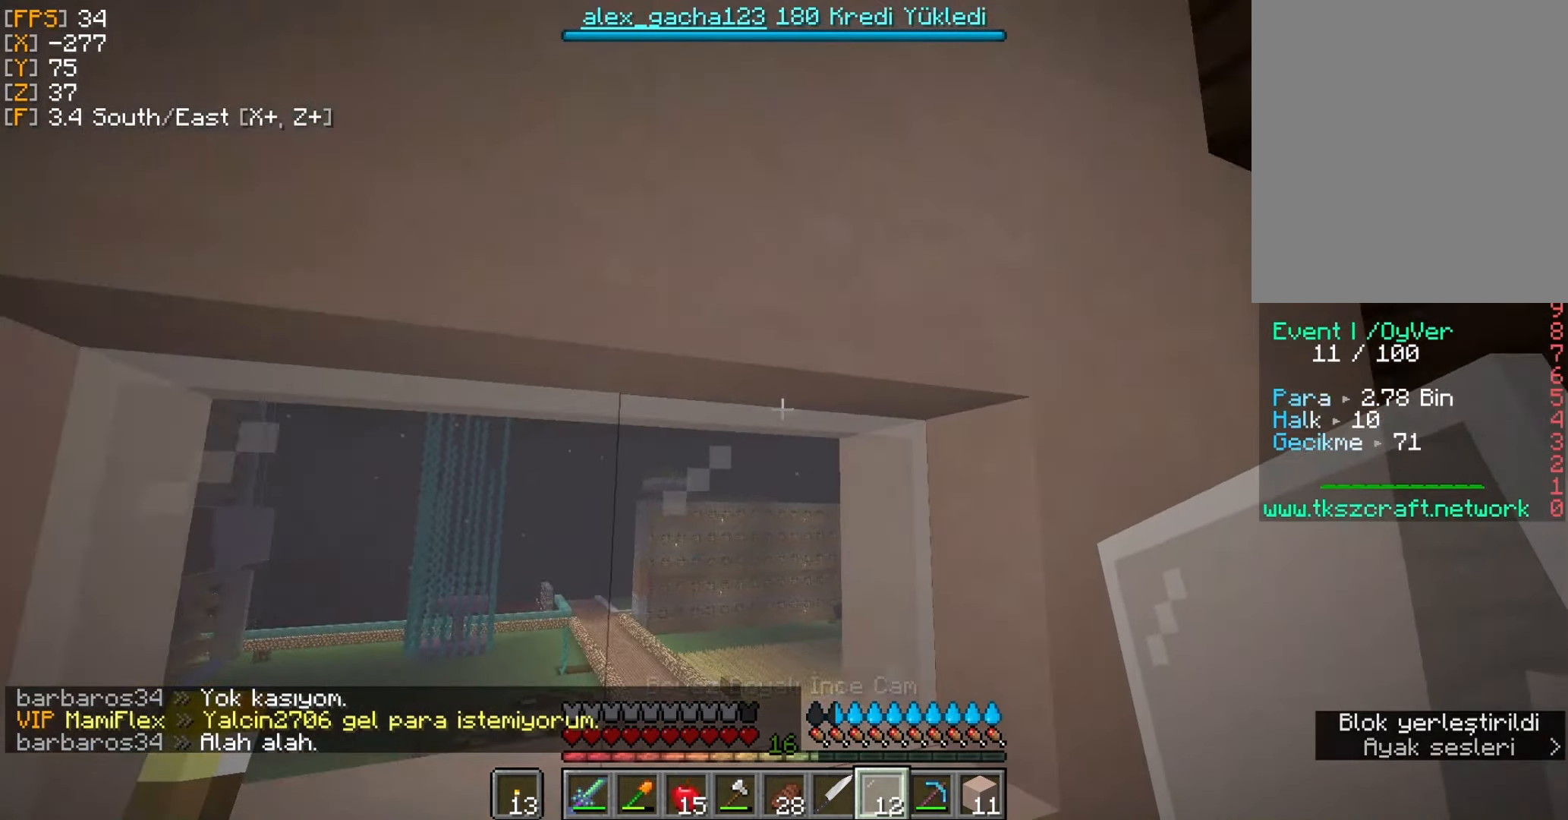
{"keys": ["s"], "mouse": [], "events": []}
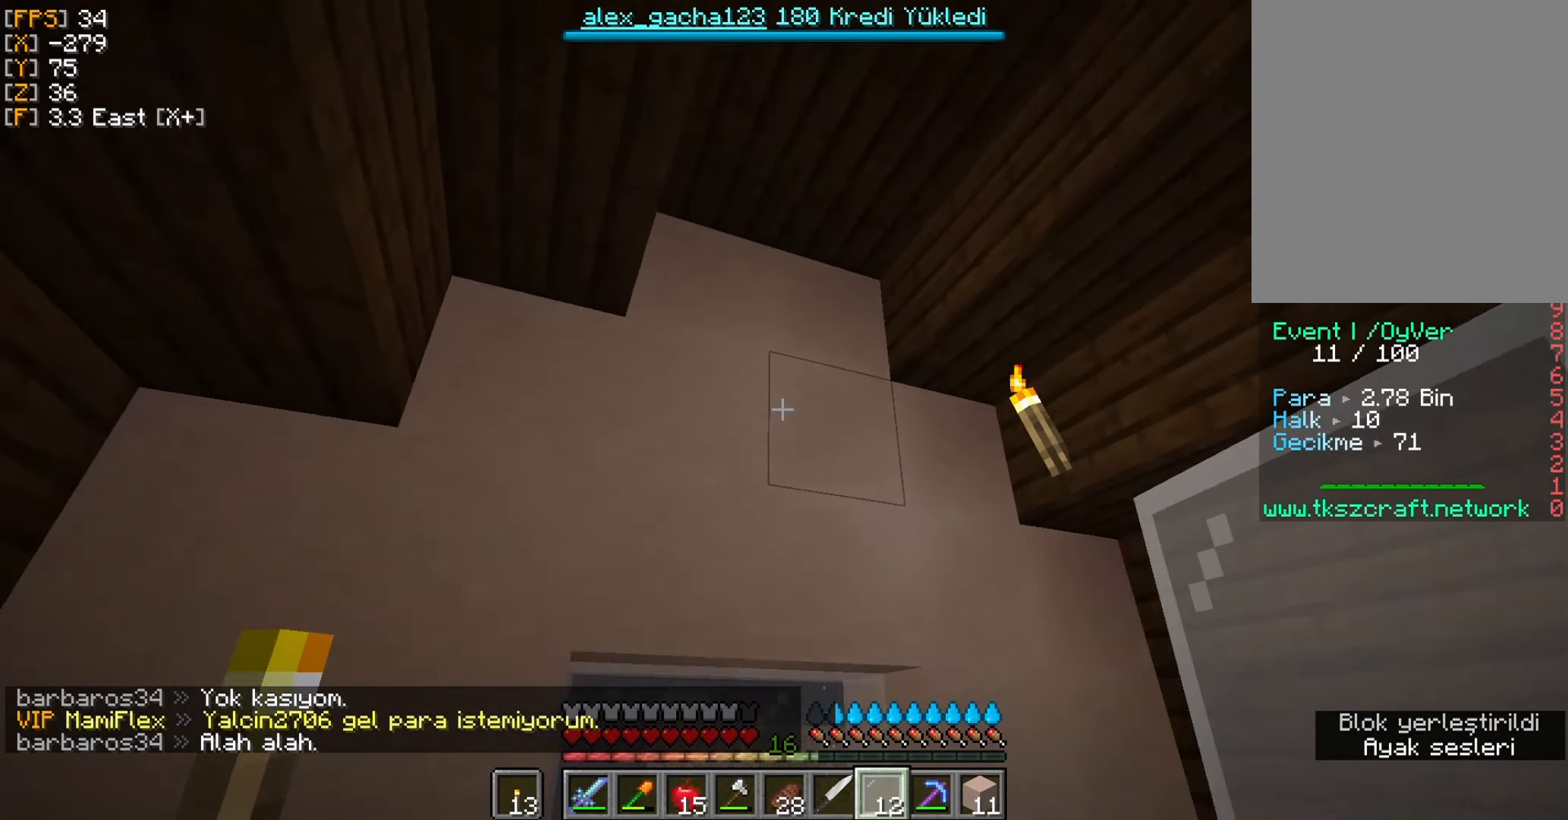
{"keys": ["a"], "mouse": [], "events": [[183, "a", "down"], [350, "s", "up"]]}
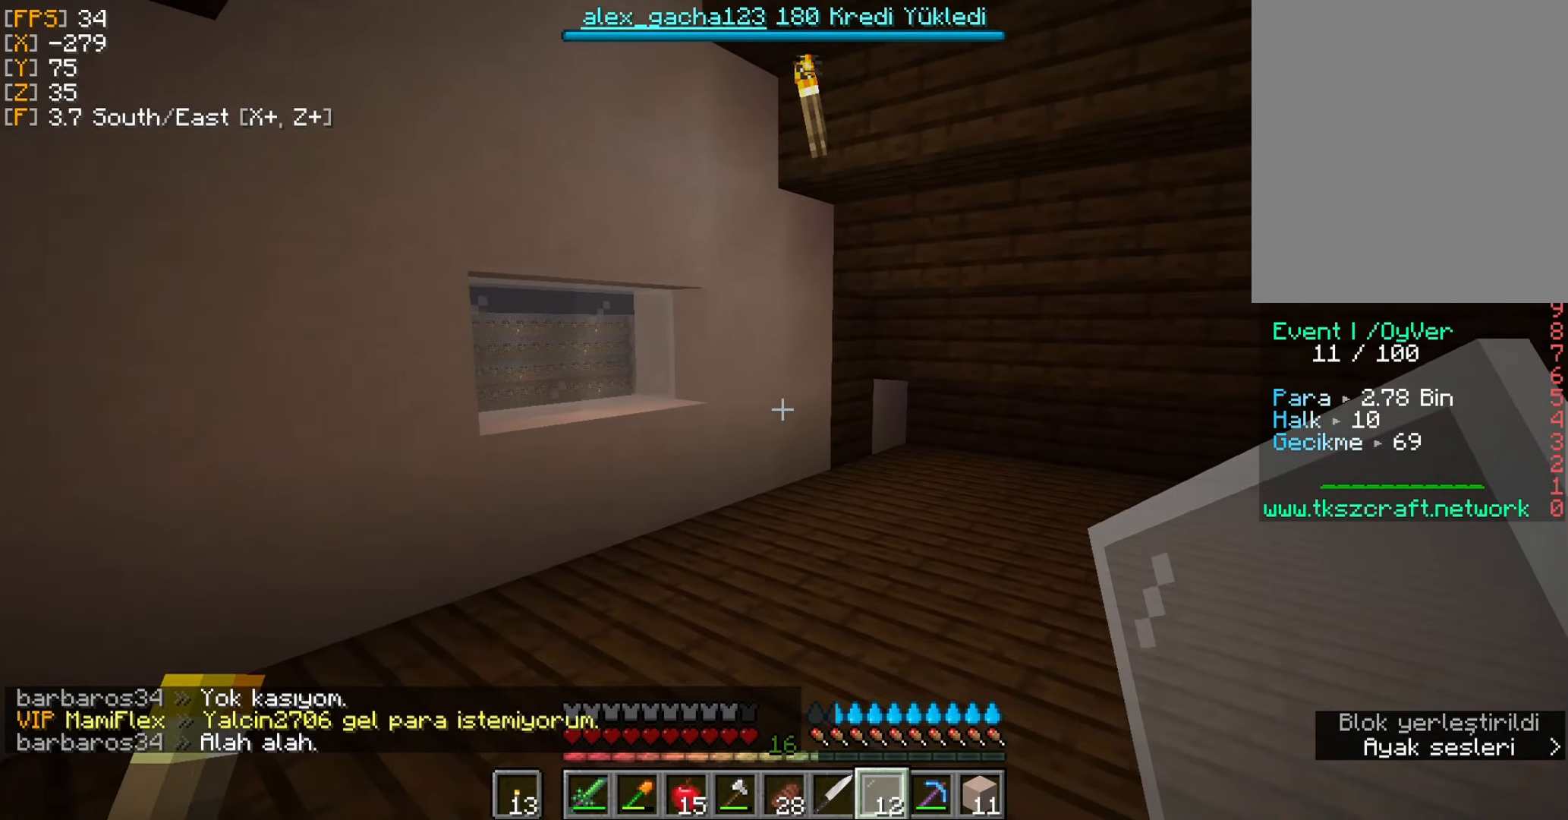
{"keys": [], "mouse": [], "events": [[150, "a", "up"]]}
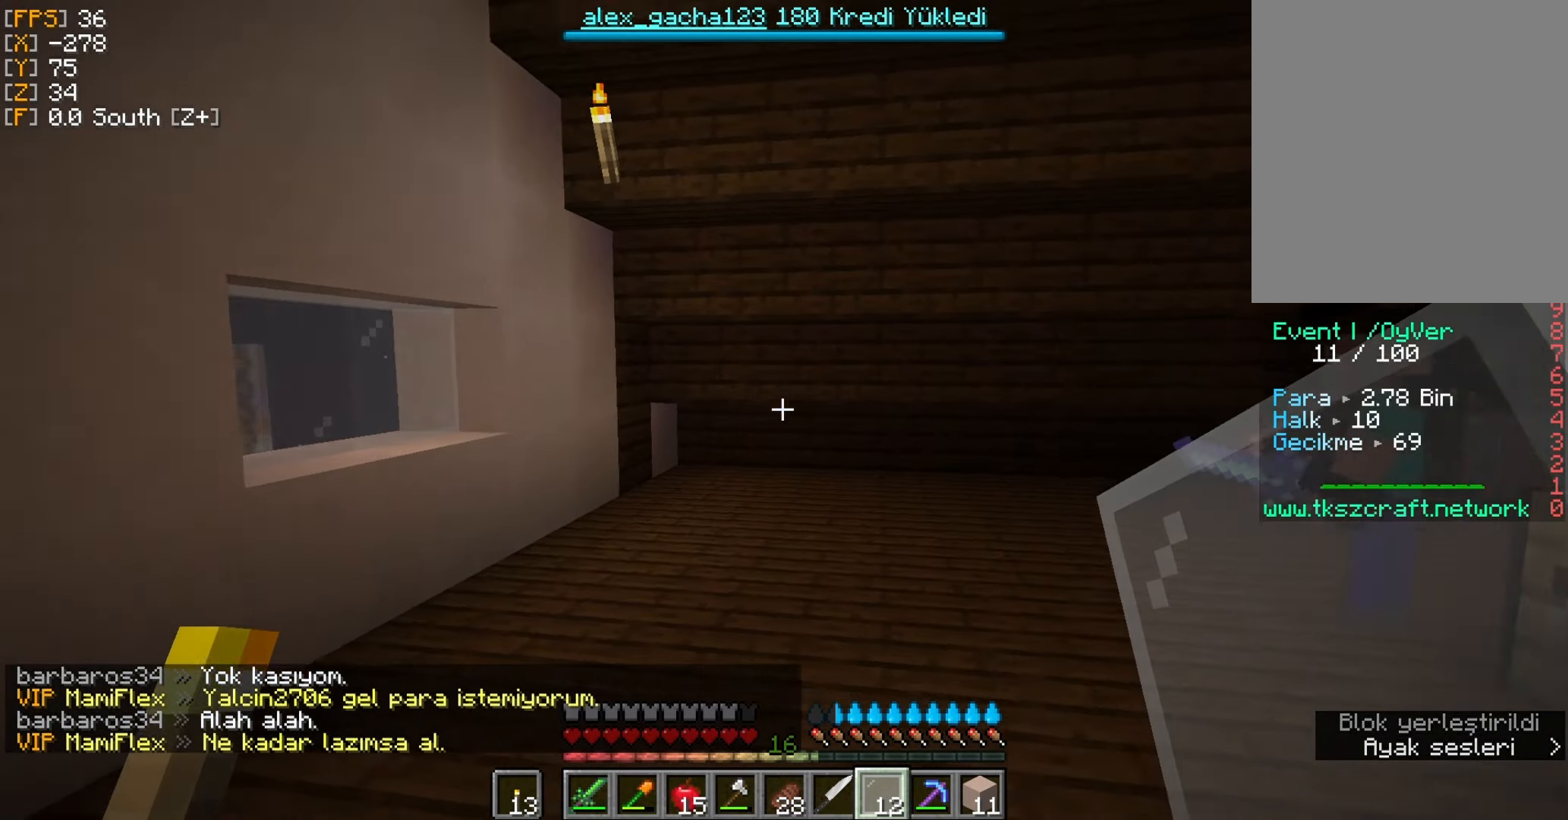
{"keys": ["w"], "mouse": [], "events": [[250, "w", "down"], [284, "w", "up"], [384, "w", "down"]]}
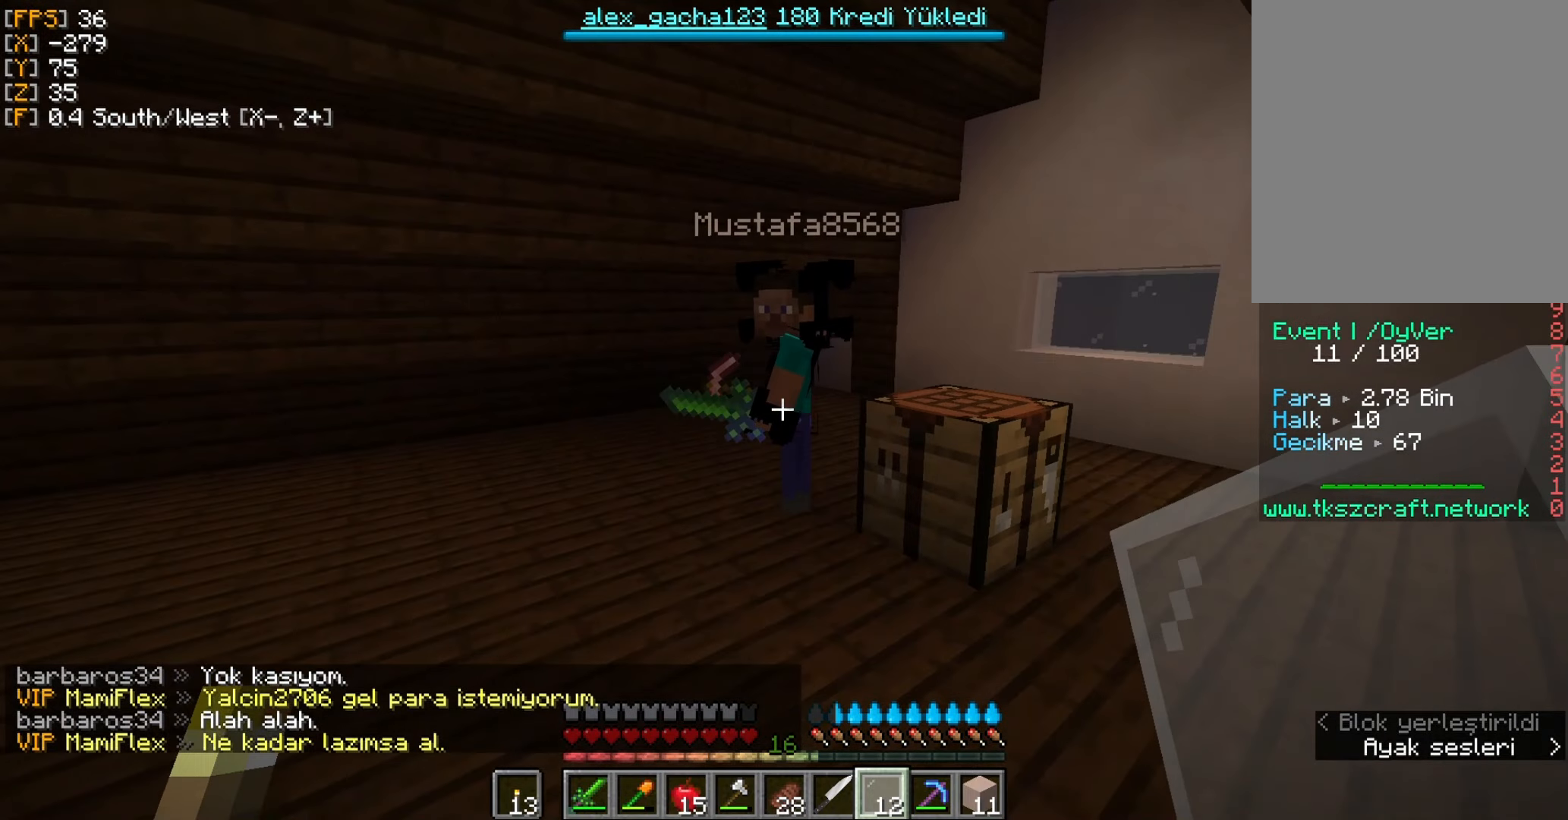
{"keys": ["d", "w"], "mouse": [], "events": [[384, "d", "down"]]}
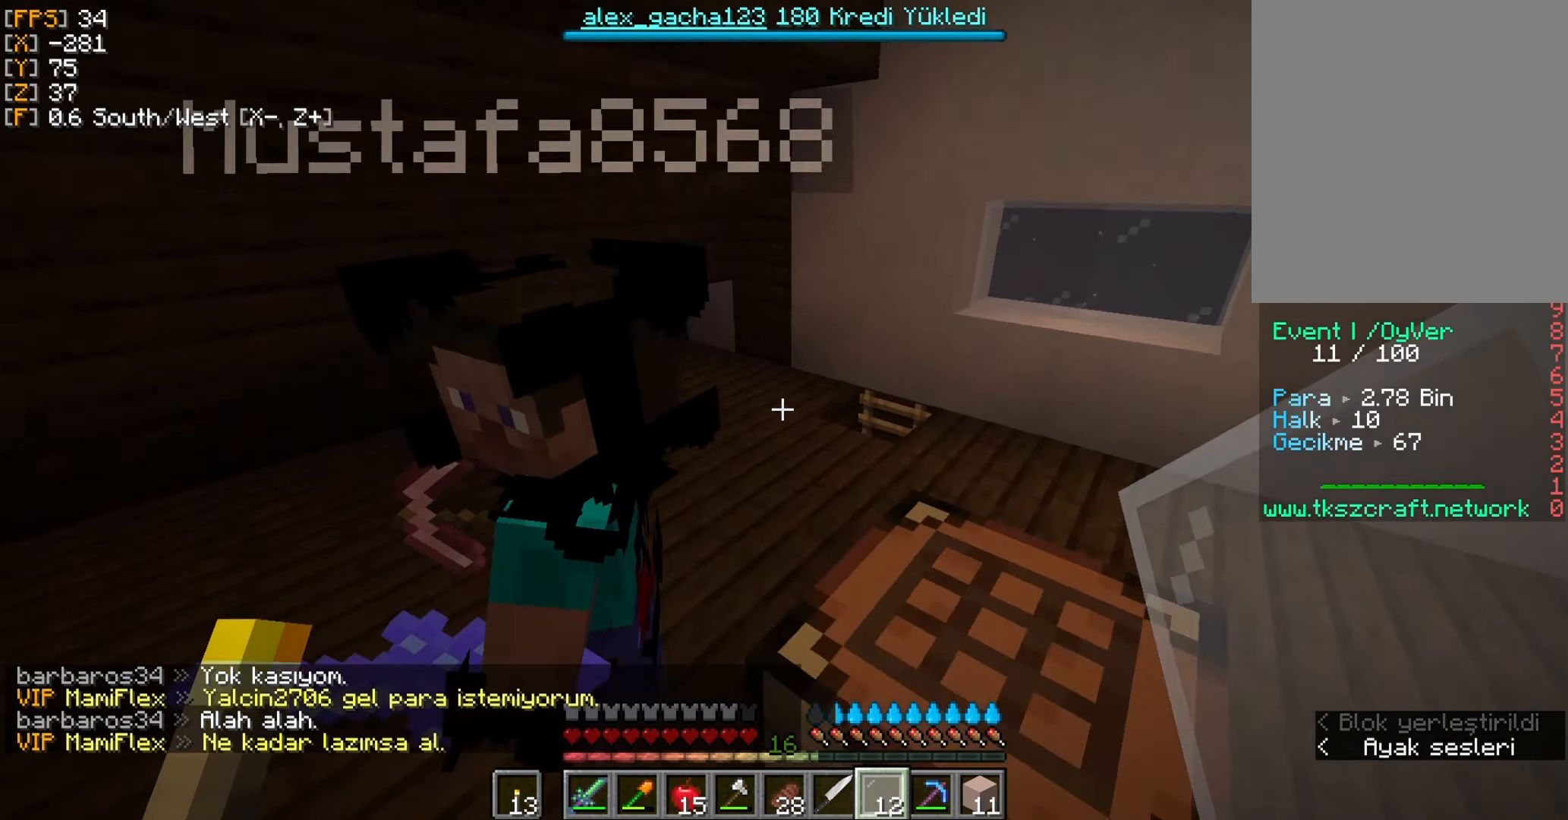
{"keys": [], "mouse": [], "events": [[350, "d", "up"], [384, "w", "up"]]}
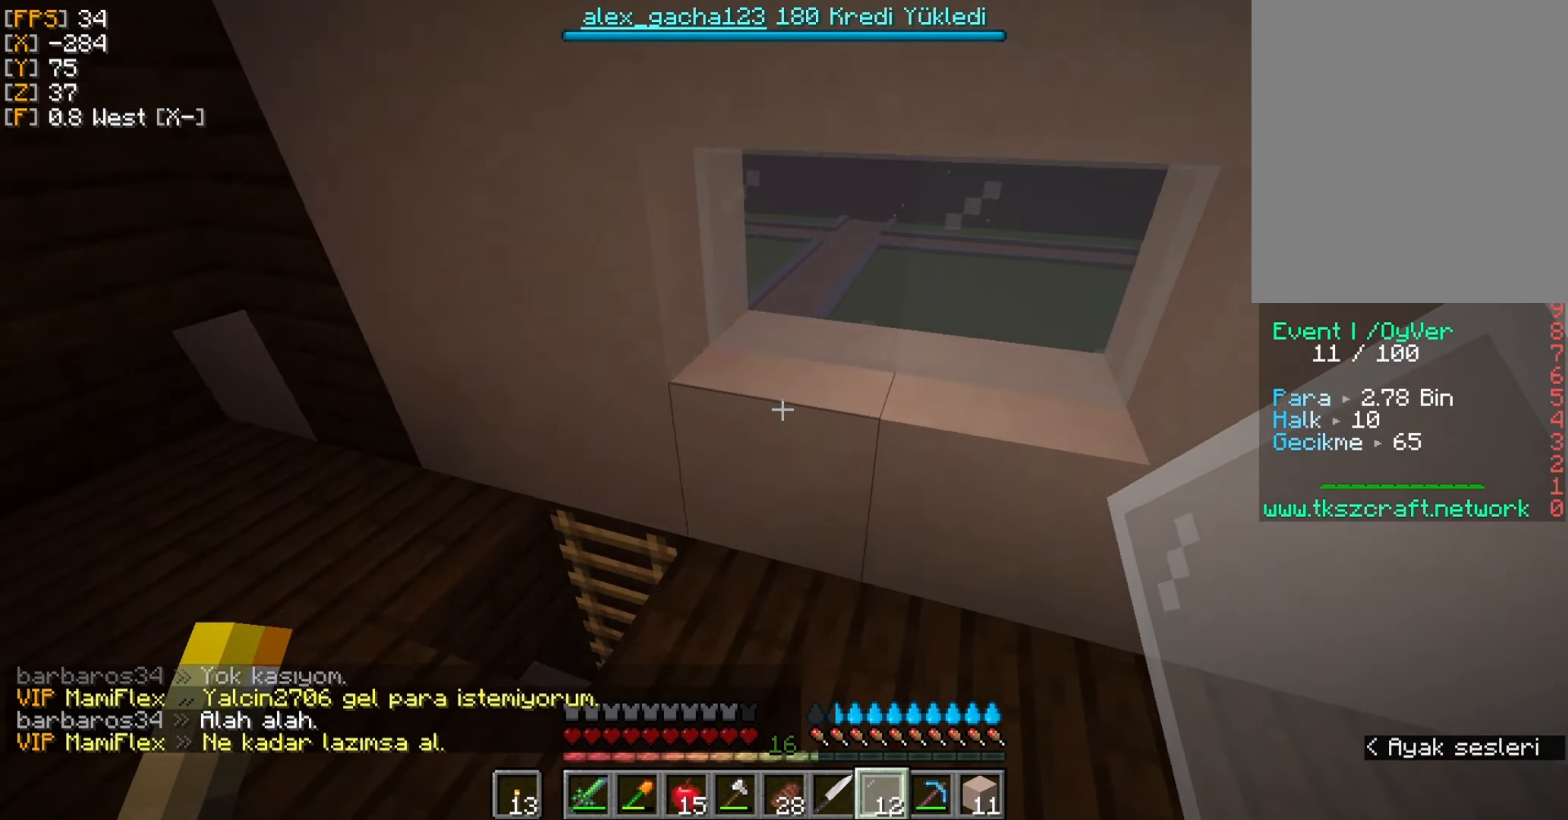
{"keys": [], "mouse": [], "events": []}
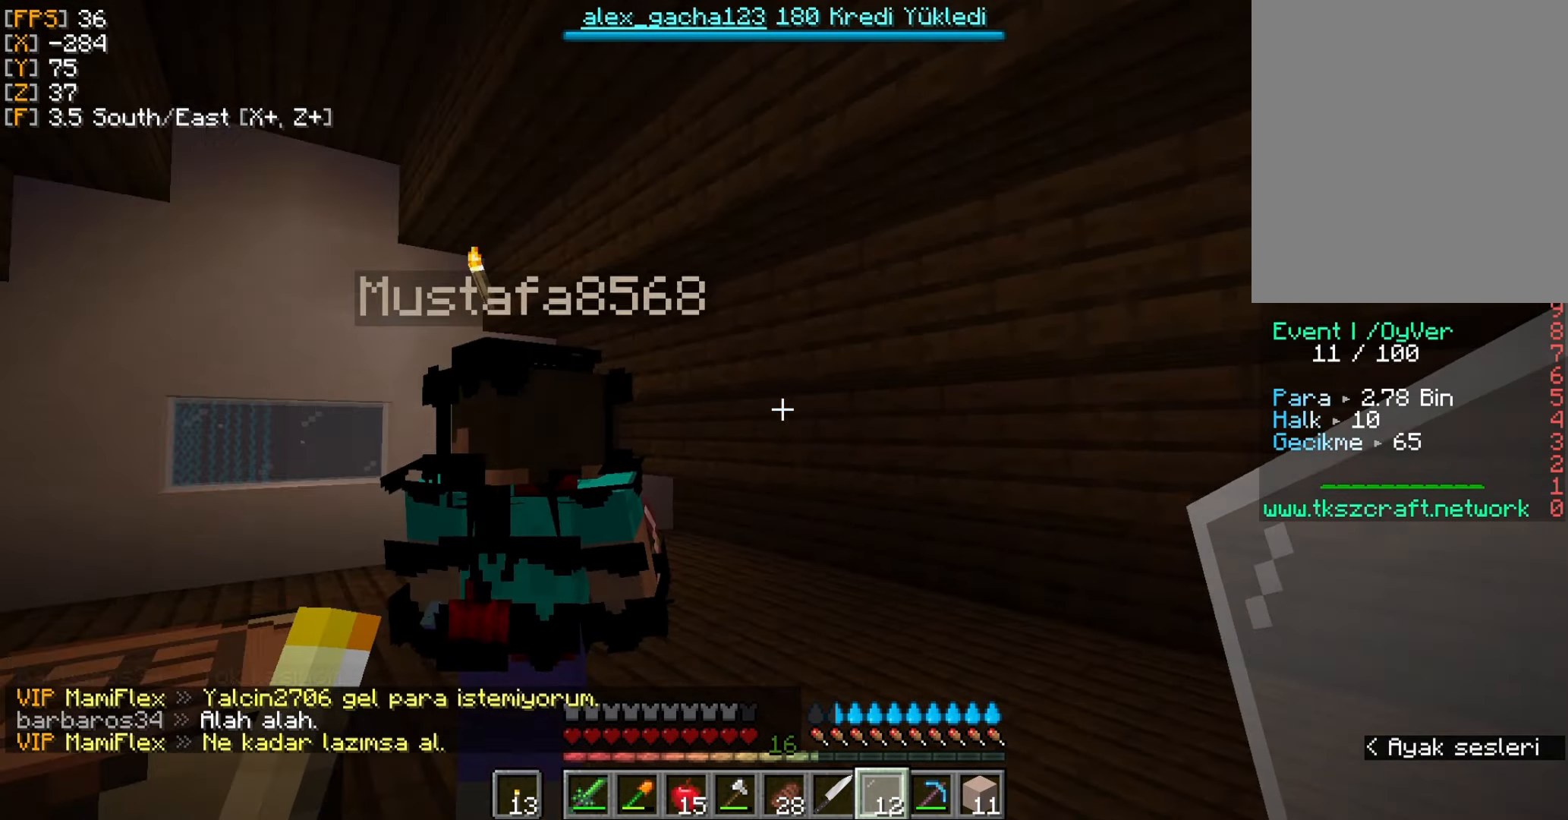
{"keys": [], "mouse": [], "events": []}
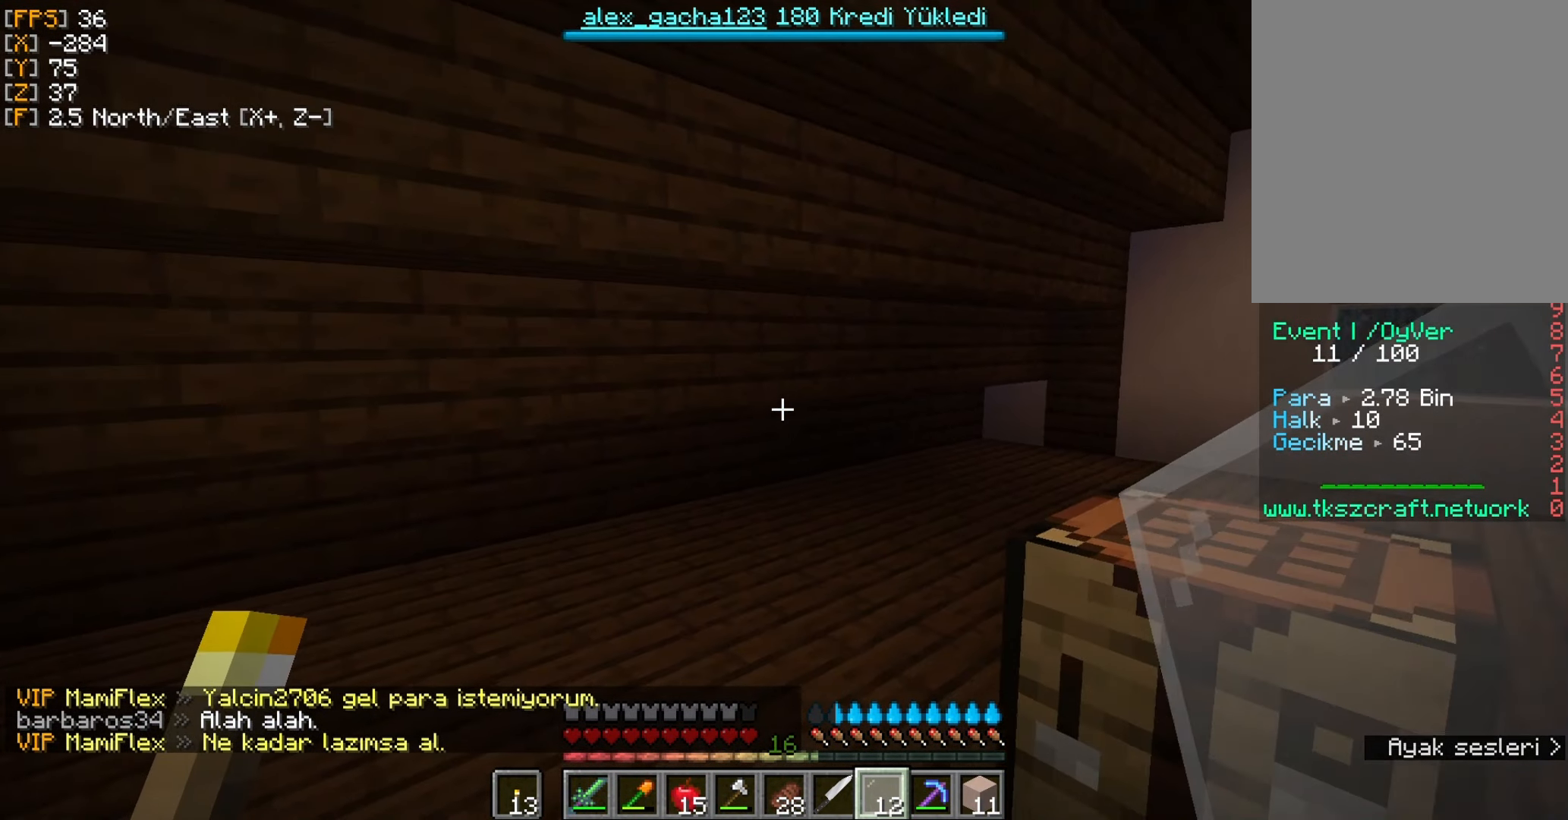
{"keys": [], "mouse": [], "events": []}
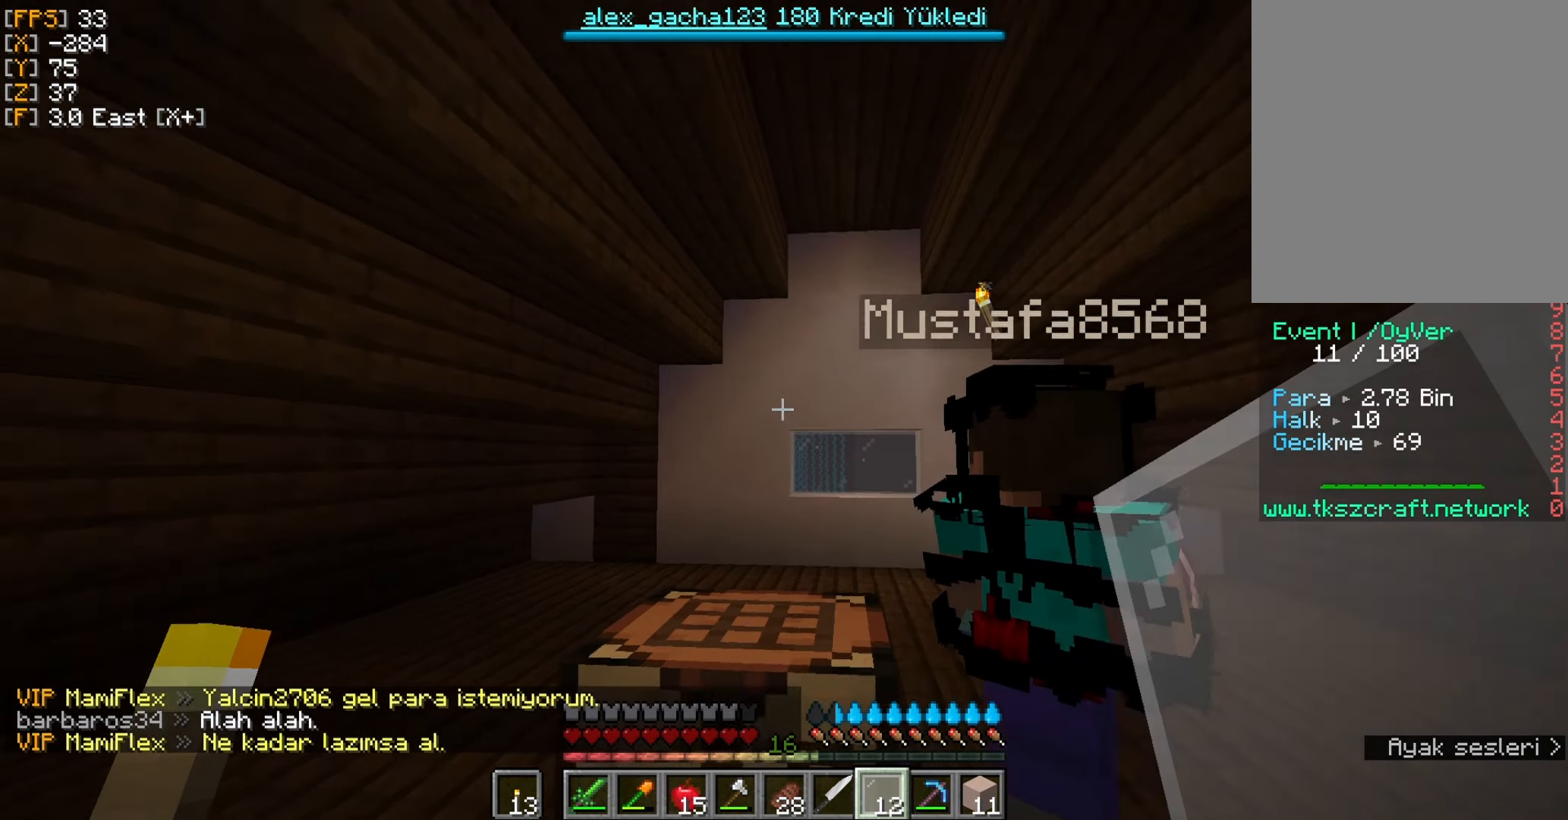
{"keys": [], "mouse": [], "events": []}
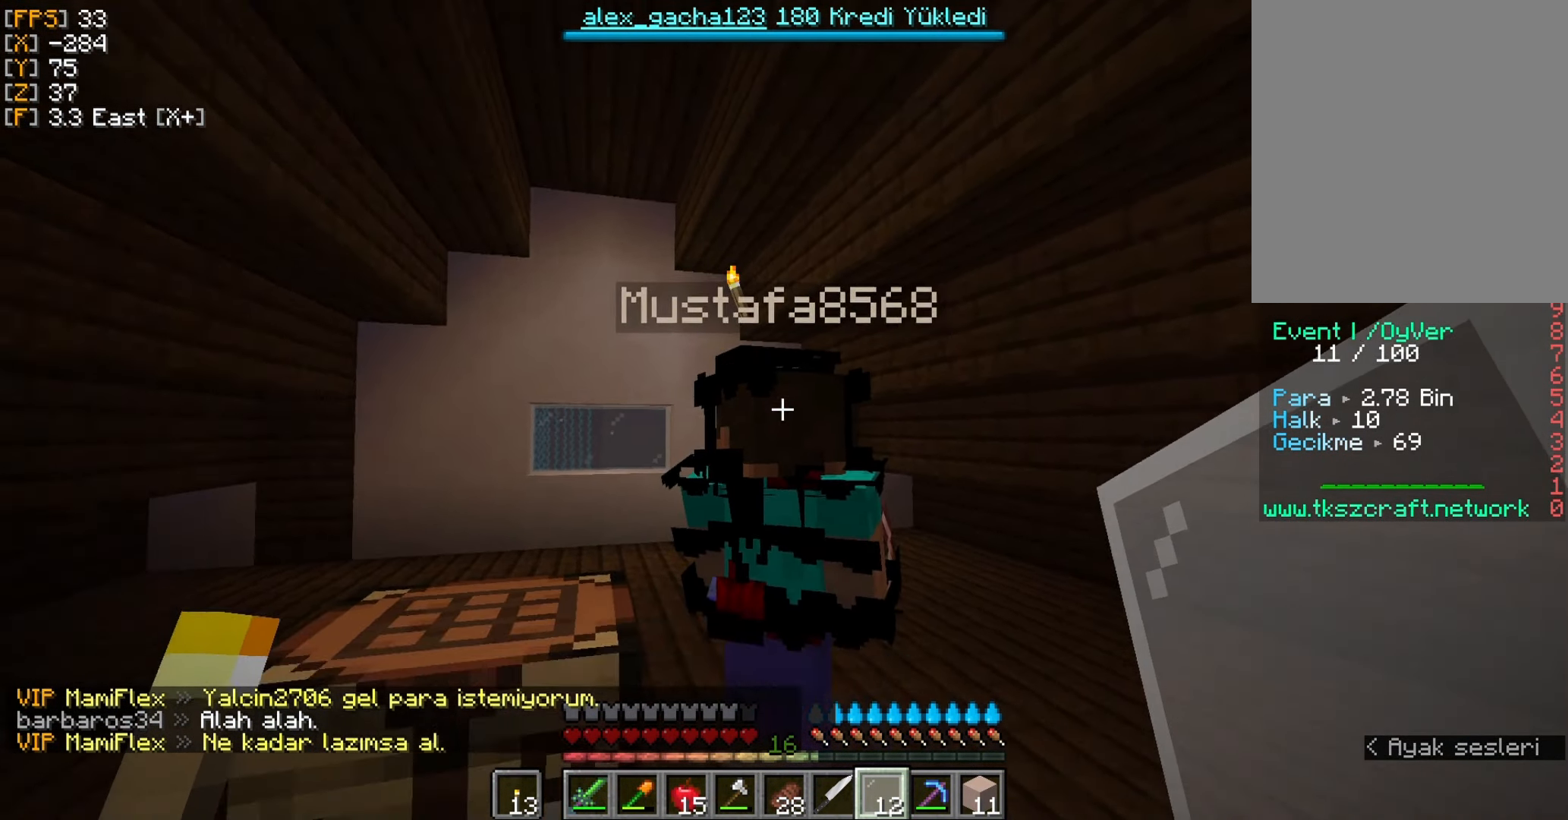
{"keys": ["w"], "mouse": [], "events": [[317, "w", "down"]]}
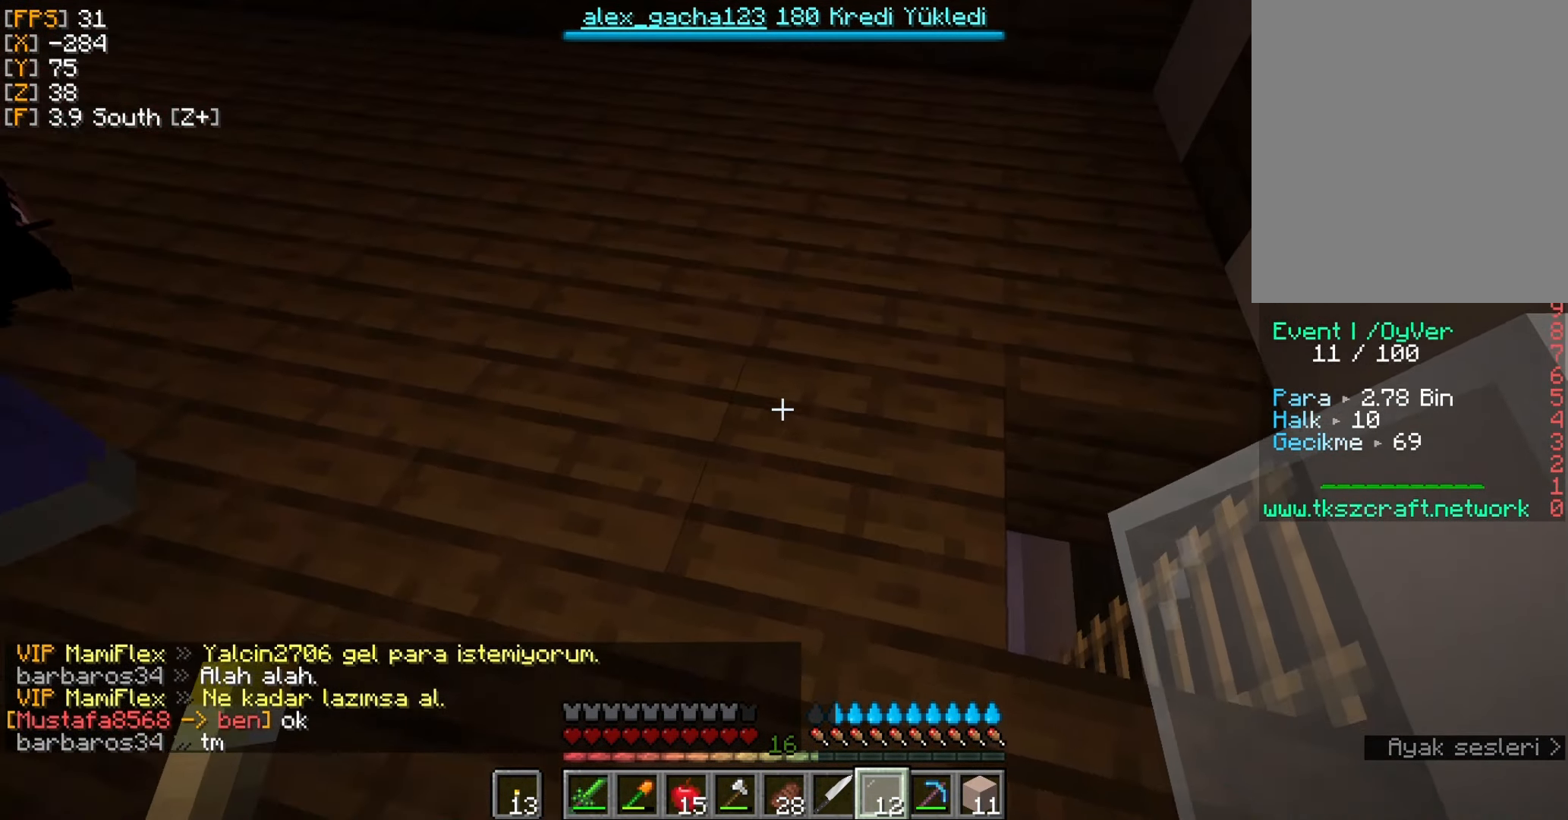
{"keys": [], "mouse": [], "events": [[317, "d", "down"], [384, "w", "up"], [450, "d", "up"]]}
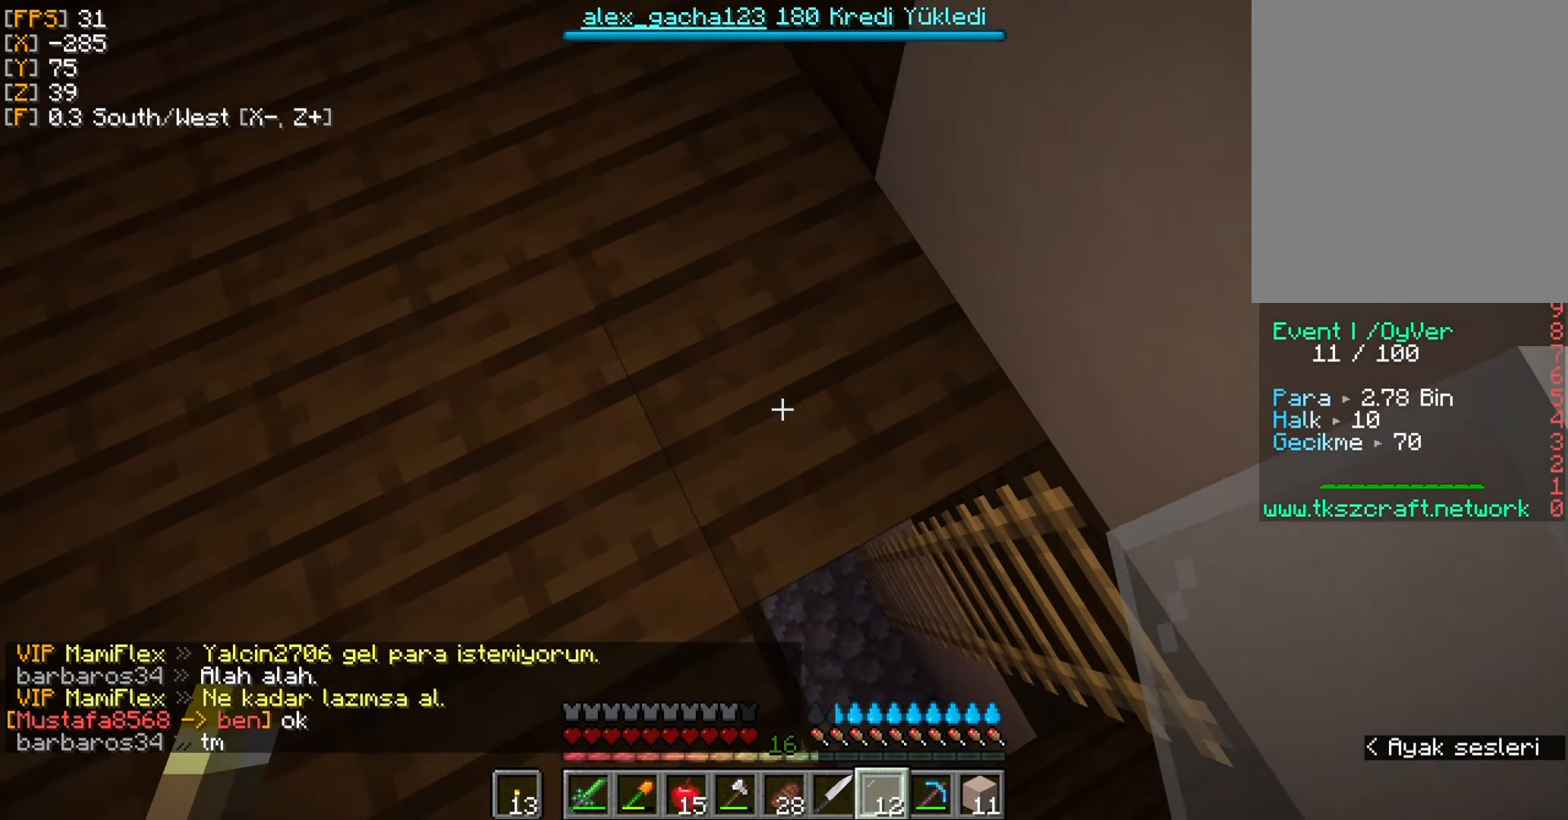
{"keys": [], "mouse": [], "events": [[284, "d", "down"], [384, "d", "up"]]}
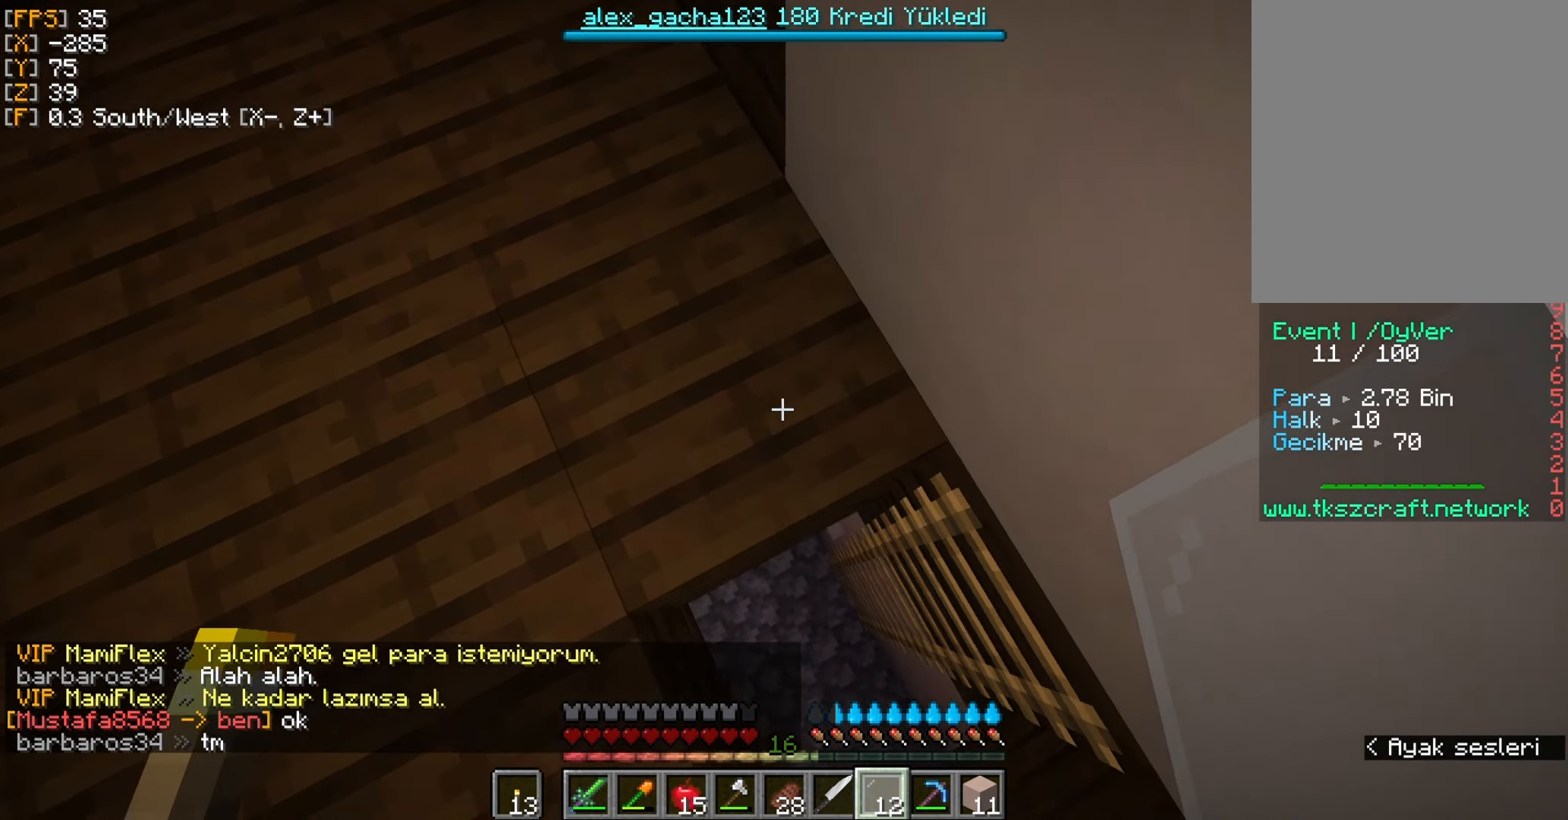
{"keys": ["d"], "mouse": [], "events": [[17, "s", "down"], [117, "s", "up"], [450, "d", "down"]]}
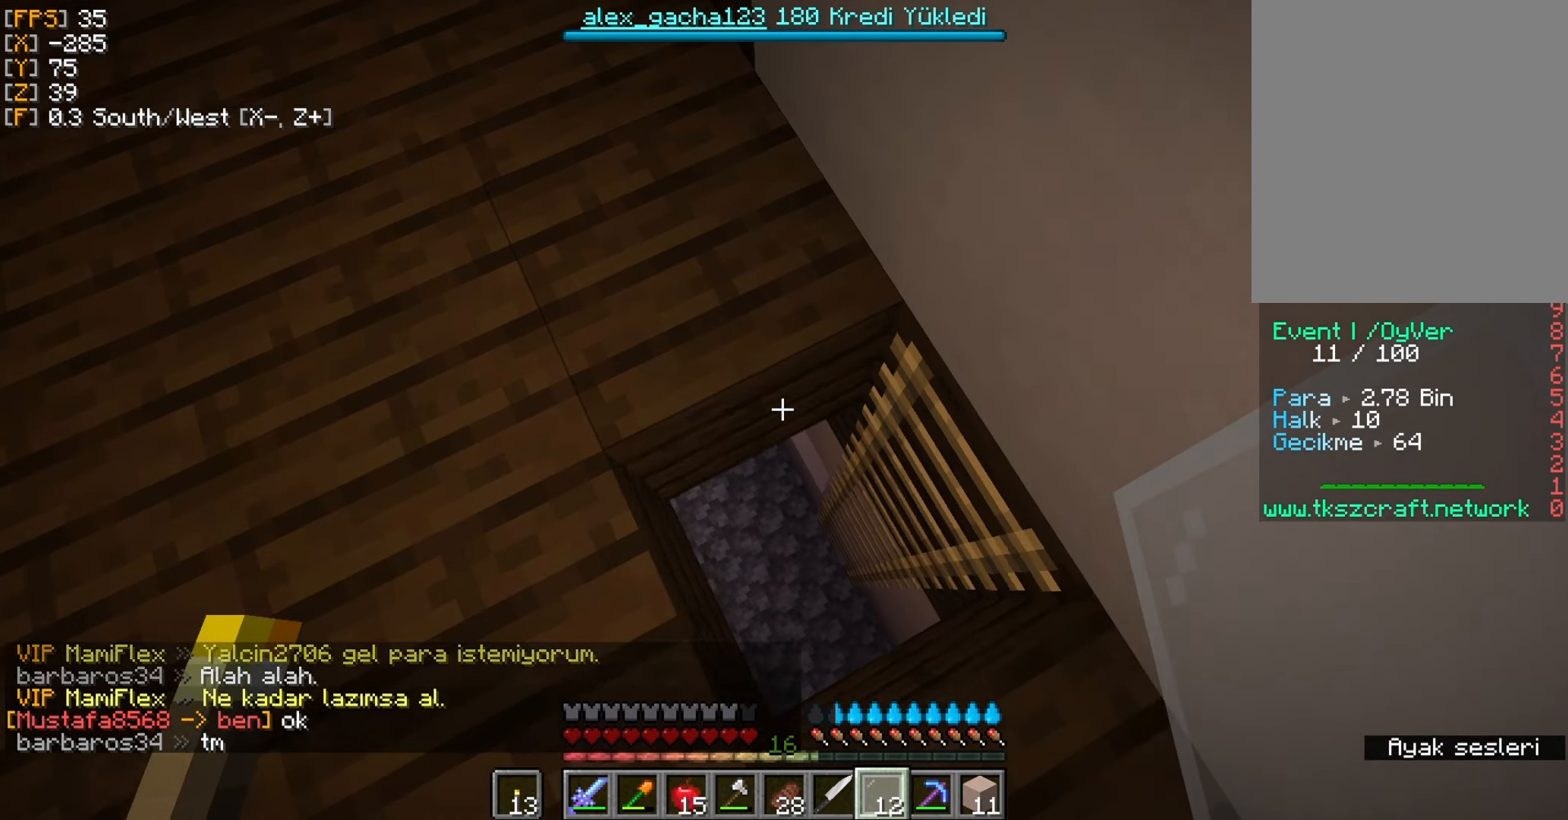
{"keys": [], "mouse": [], "events": [[16, "d", "up"]]}
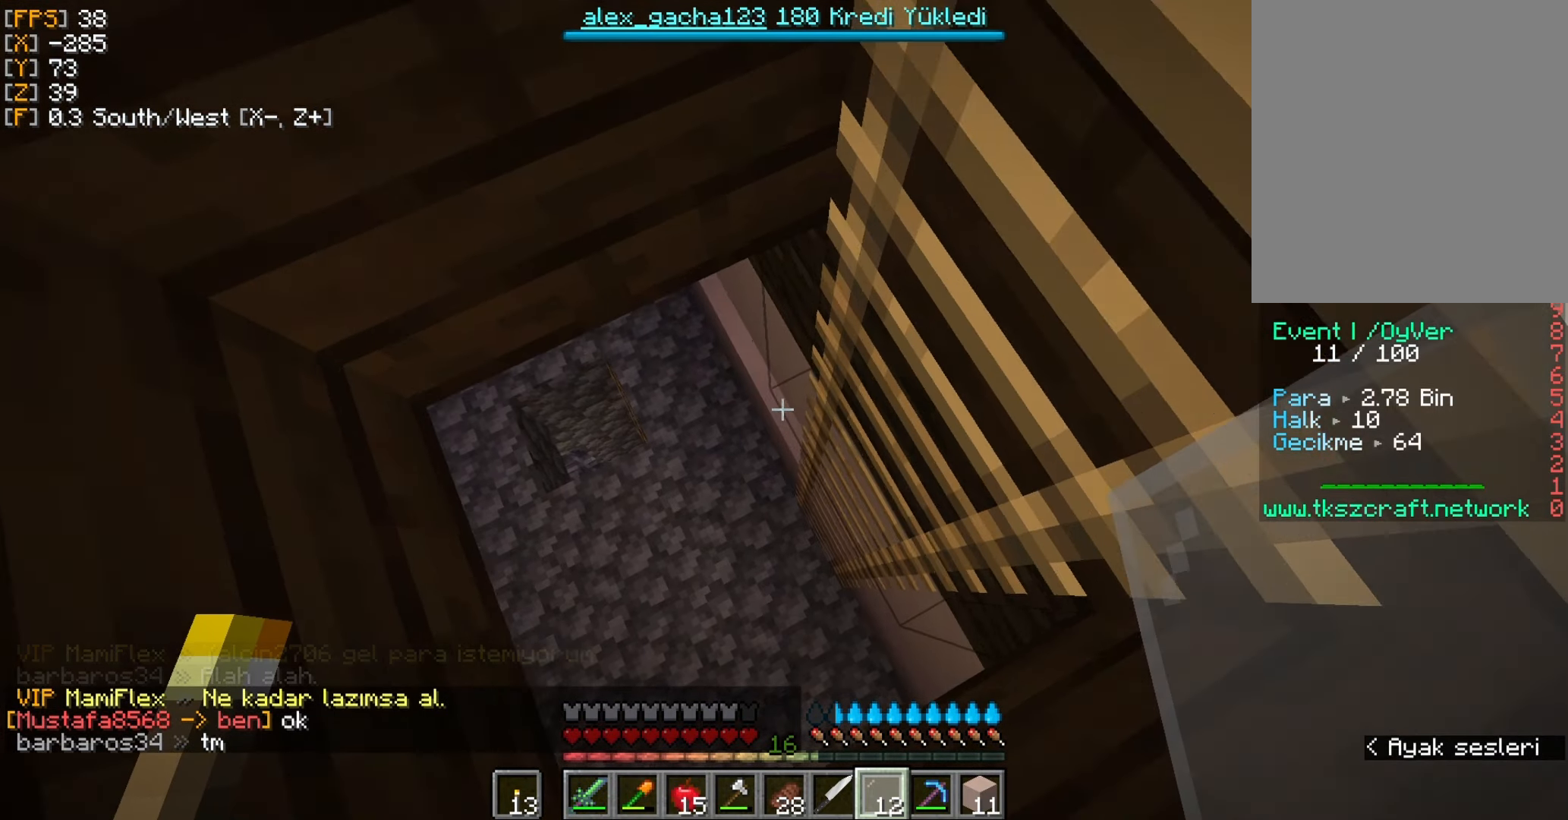
{"keys": [], "mouse": [], "events": []}
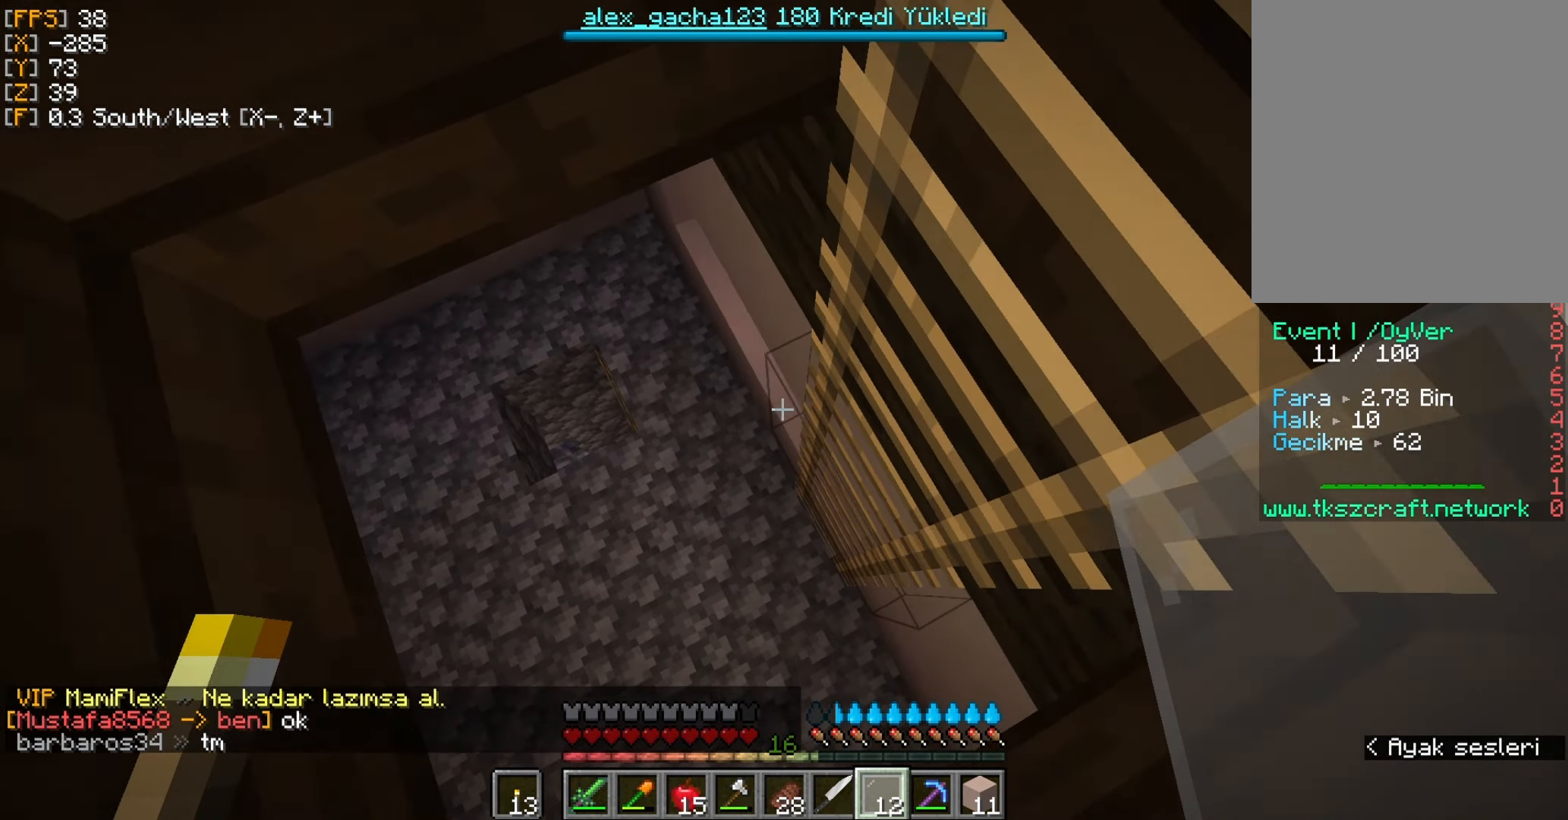
{"keys": [], "mouse": [], "events": []}
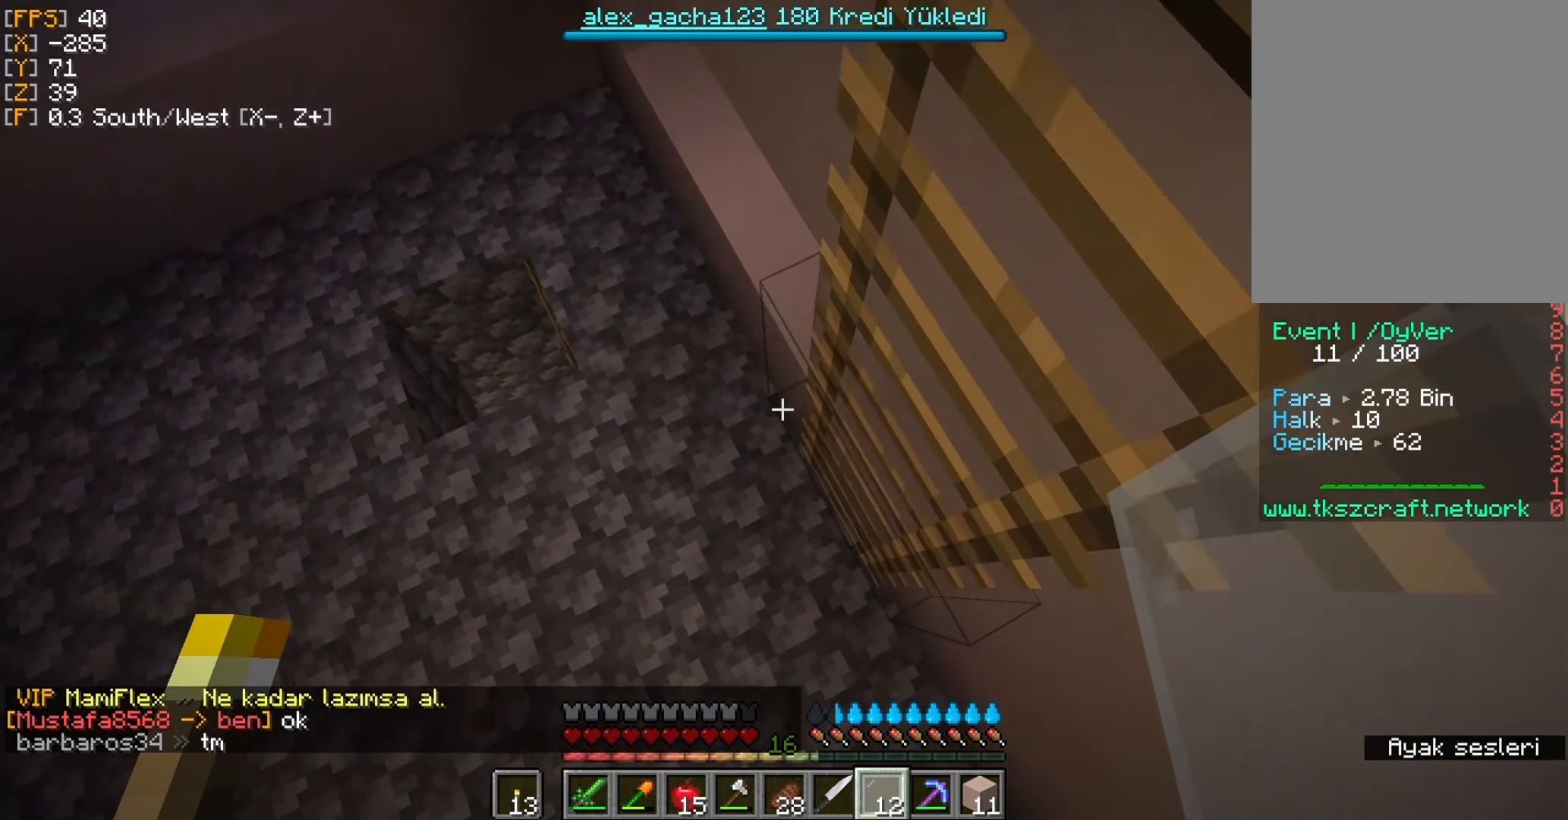
{"keys": [], "mouse": [], "events": []}
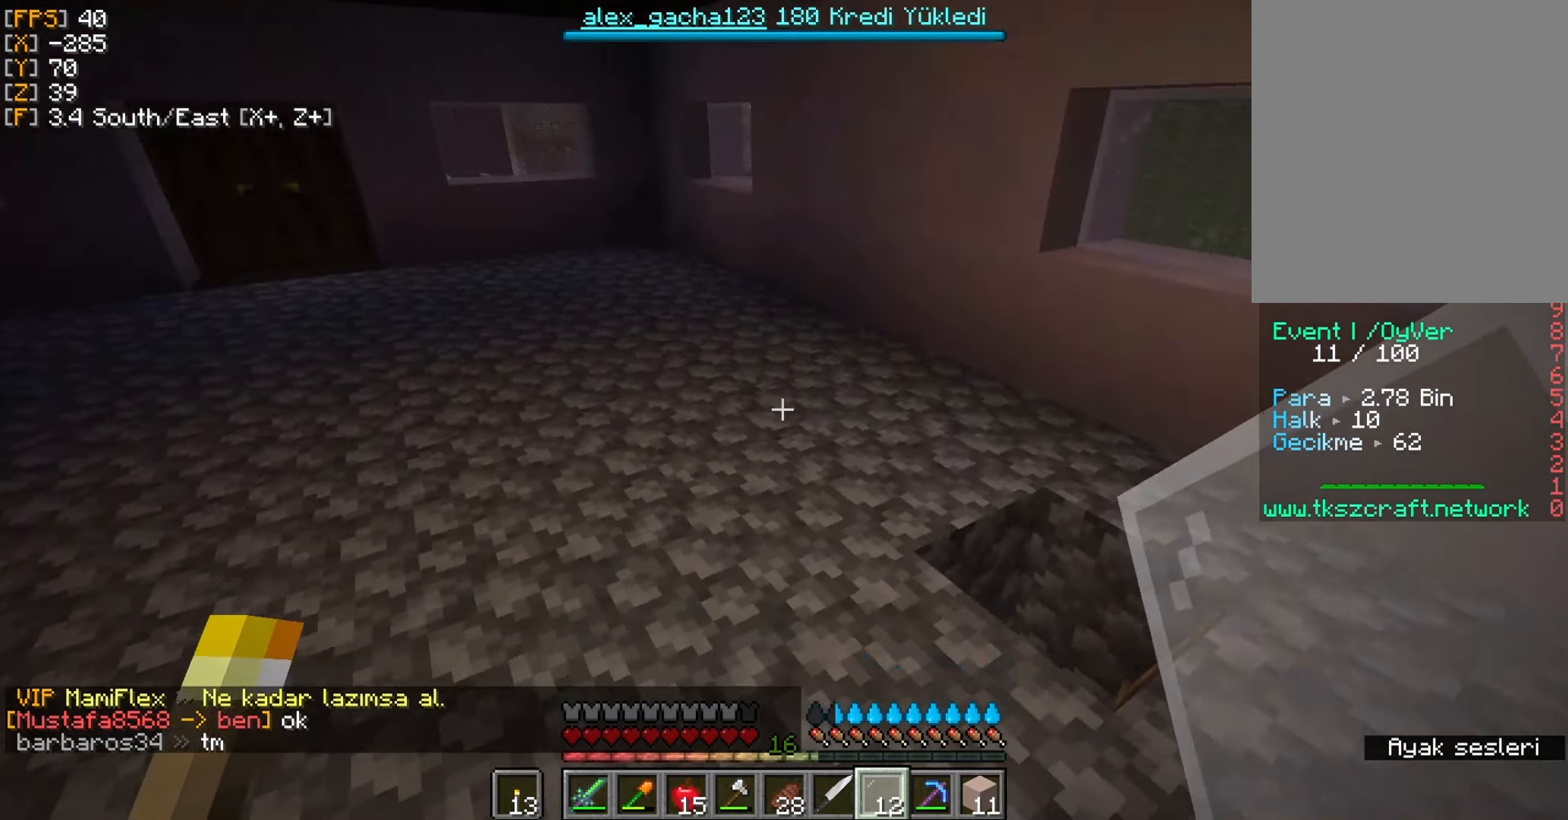
{"keys": [], "mouse": [], "events": []}
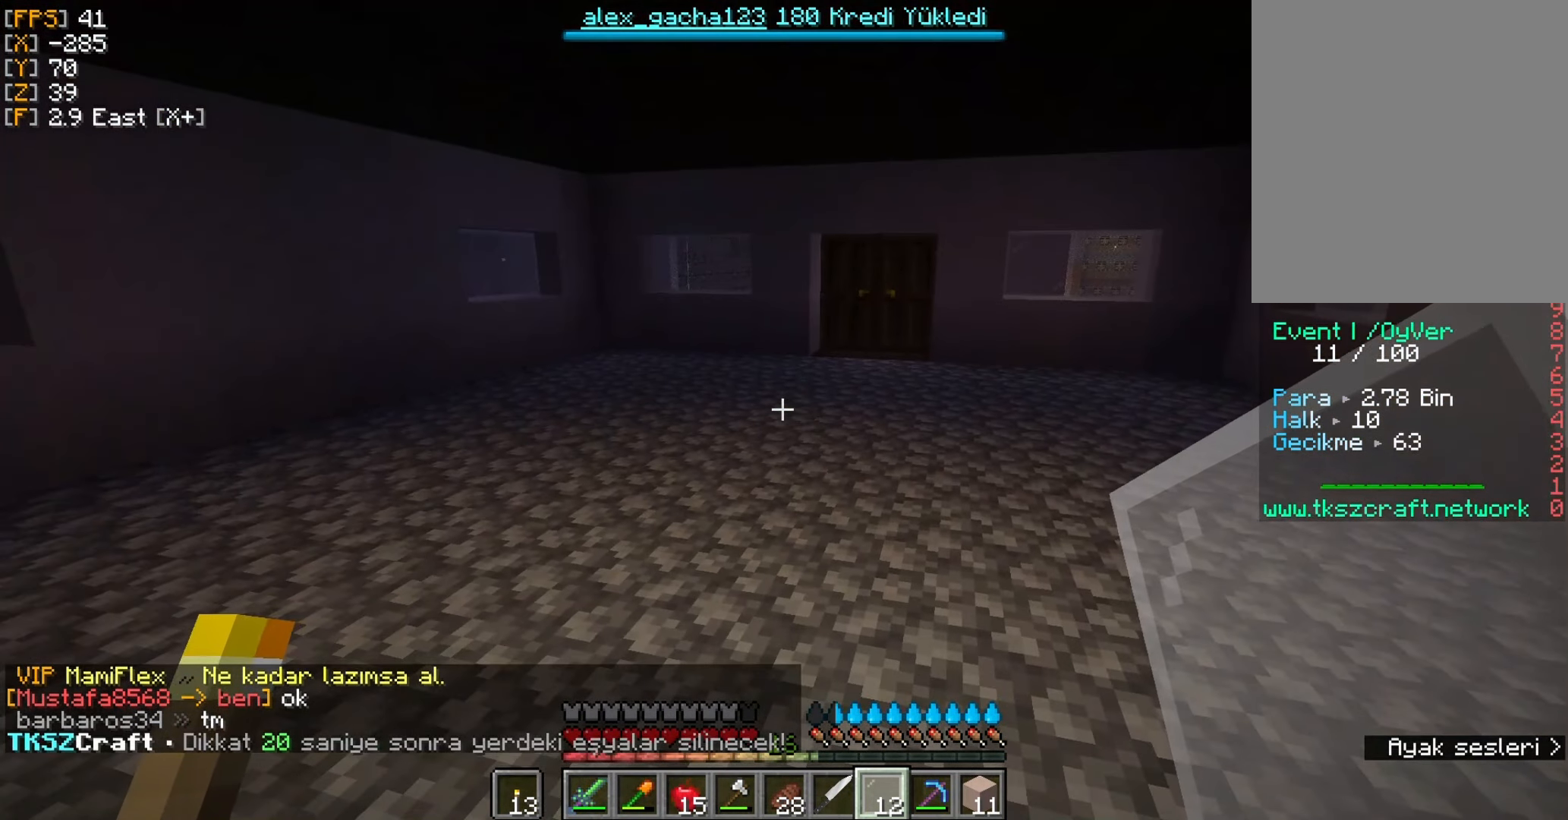
{"keys": [], "mouse": [], "events": [[183, "w", "down"], [483, "w", "up"]]}
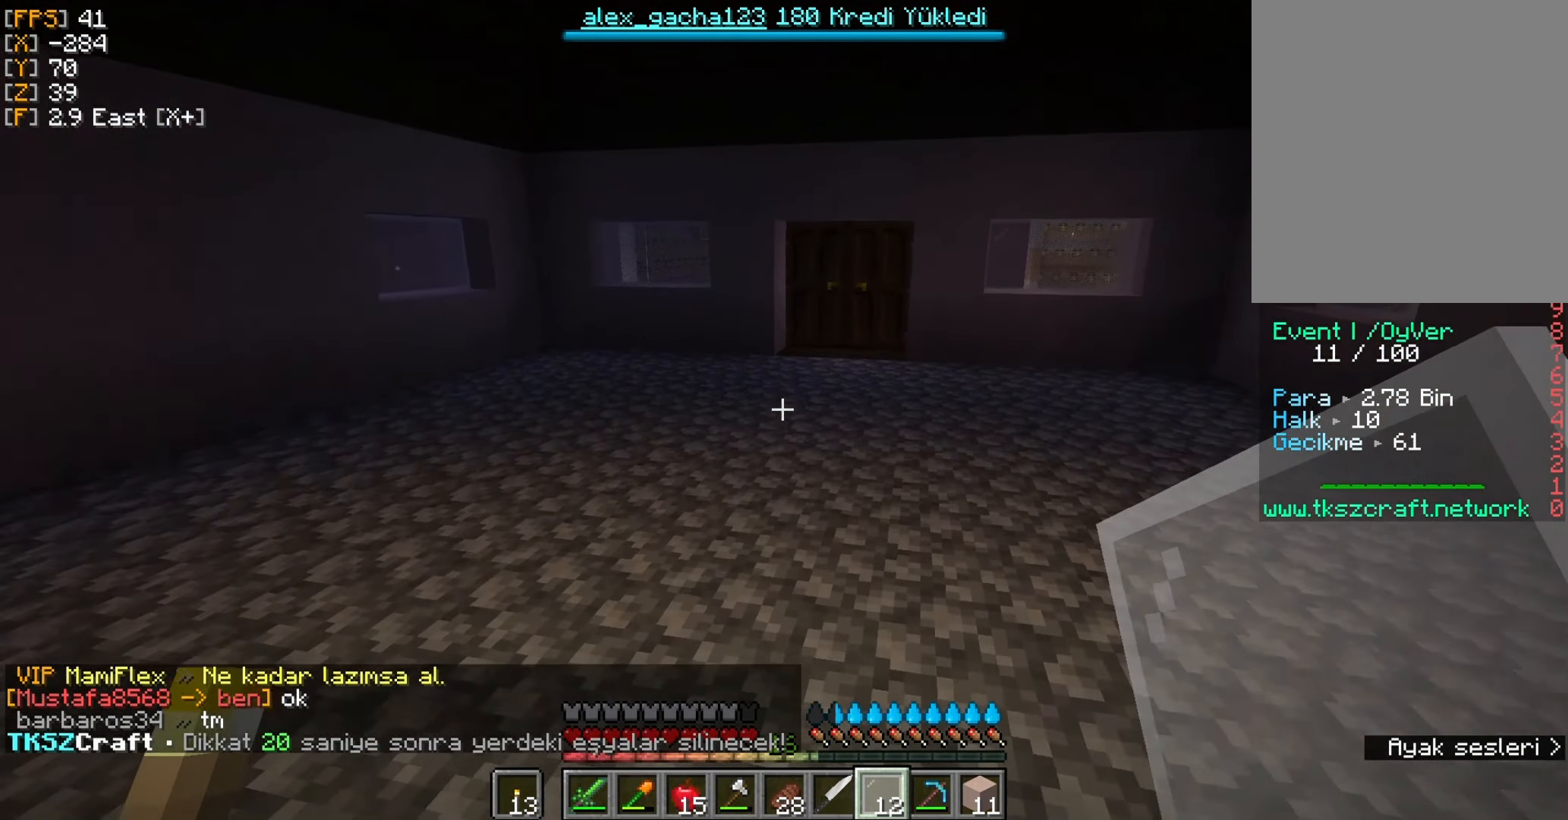
{"keys": ["w"], "mouse": [], "events": [[83, "w", "down"], [183, "w", "up"], [216, "w", "down"]]}
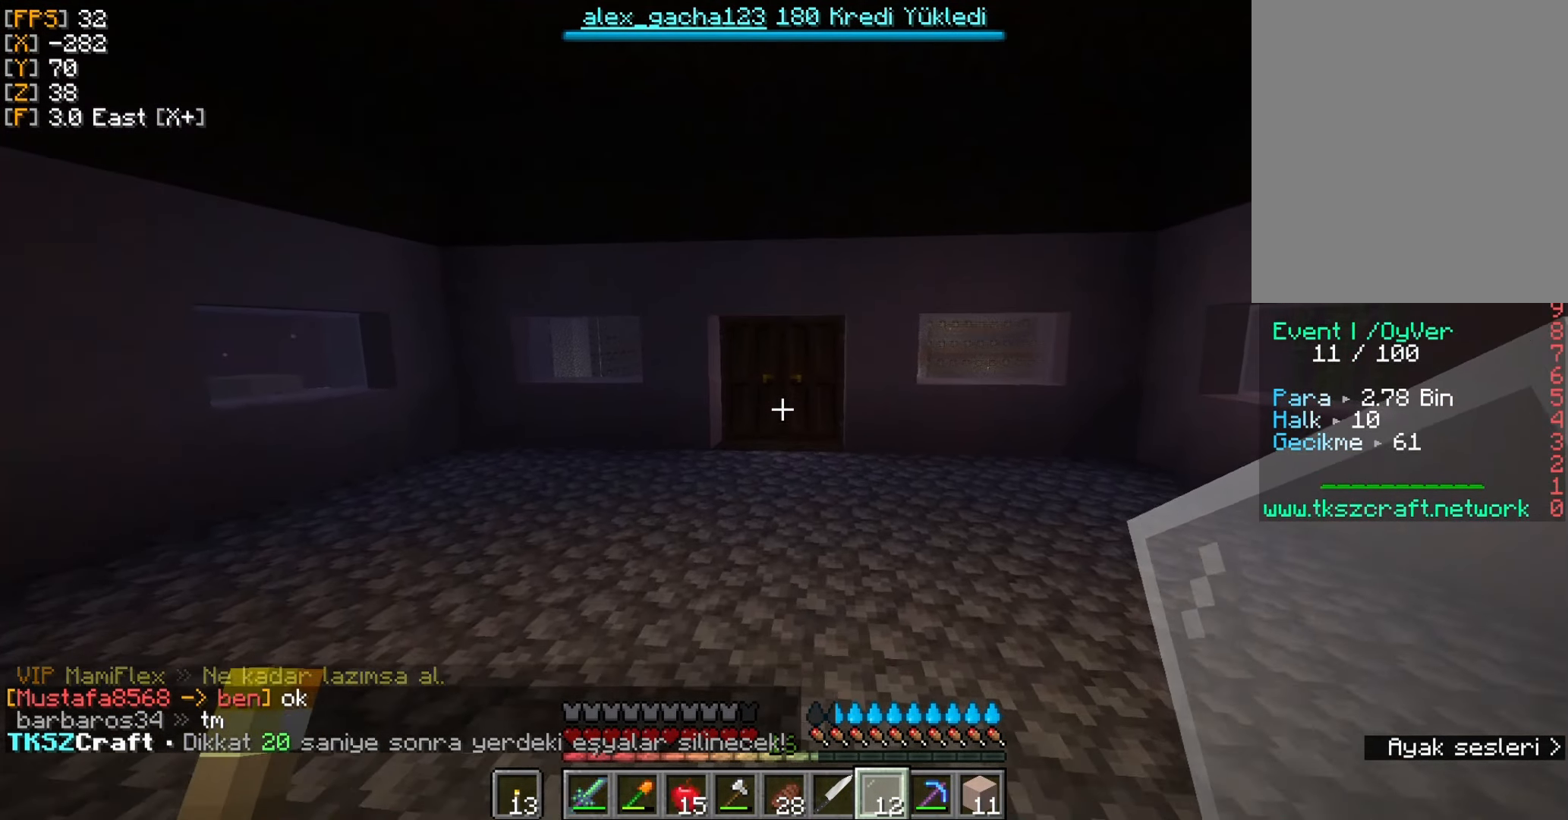
{"keys": ["w"], "mouse": [], "events": []}
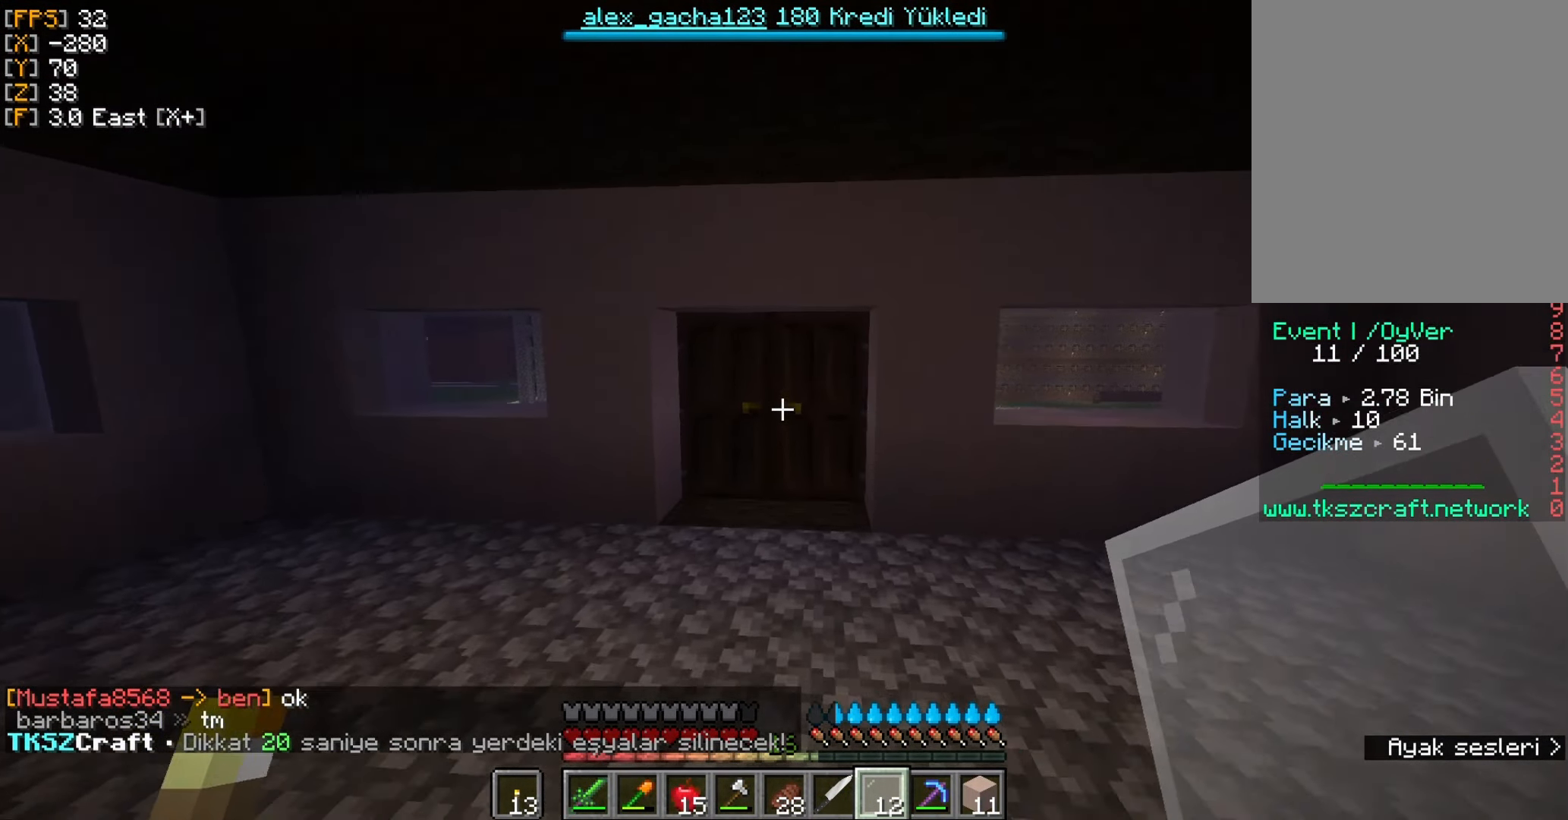
{"keys": ["w"], "mouse": [], "events": []}
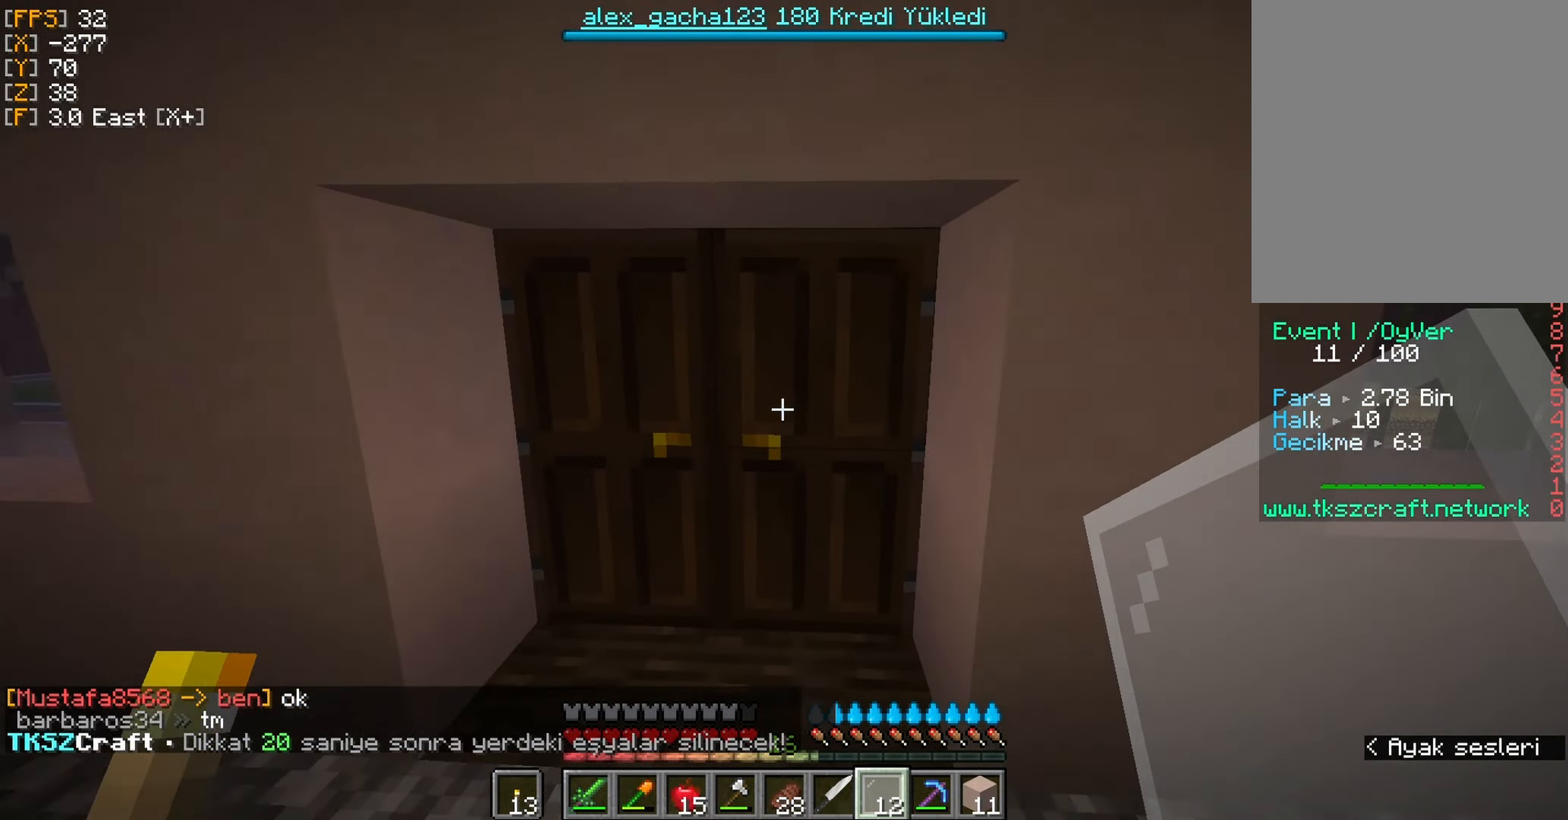
{"keys": [], "mouse": [], "events": [[50, "mouse_right", "down"], [150, "mouse_right", "up"], [483, "w", "up"]]}
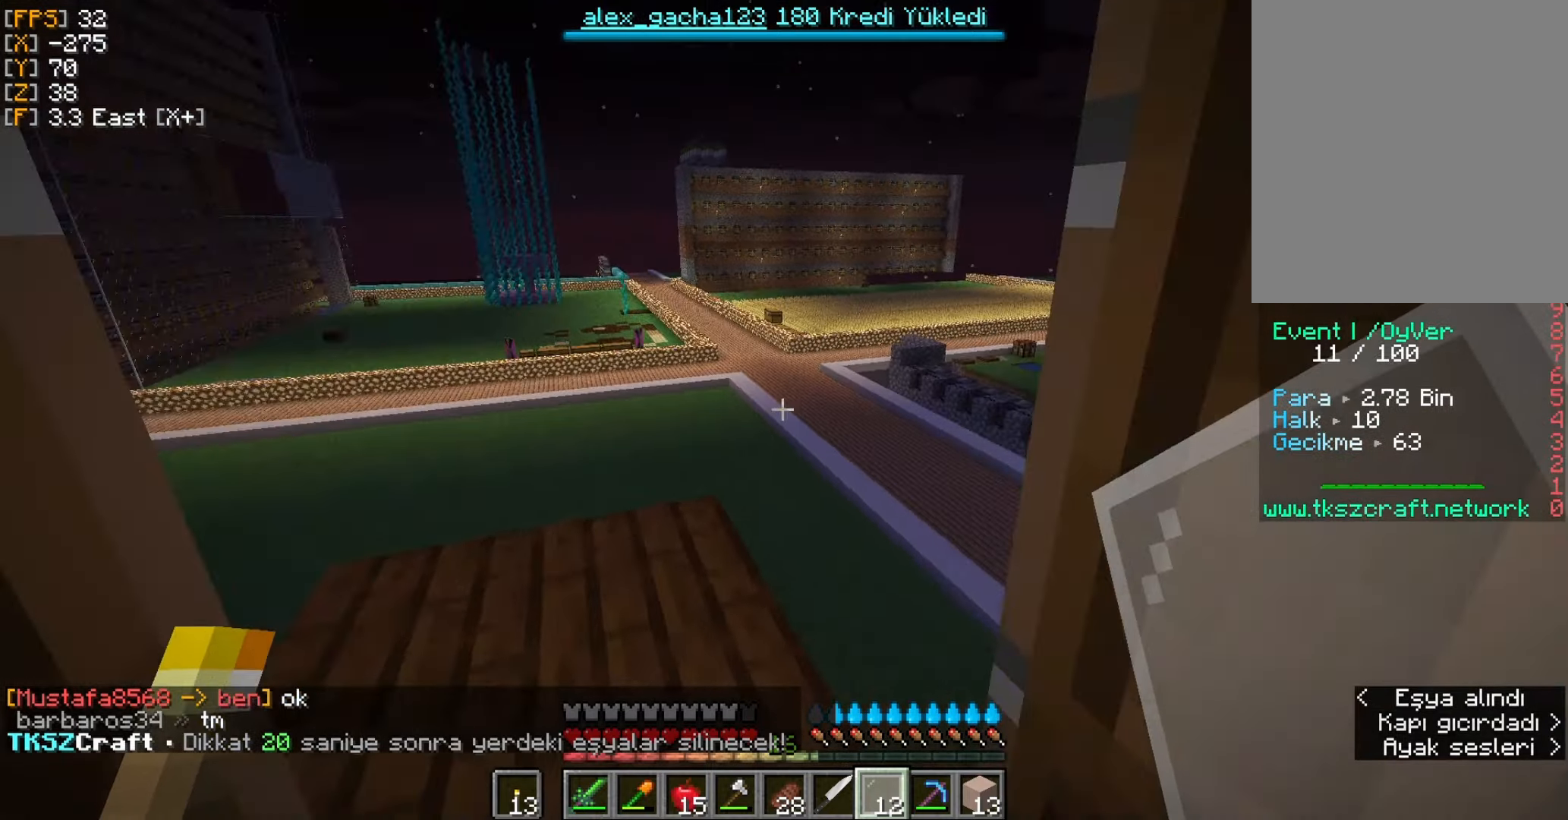
{"keys": ["a"], "mouse": [], "events": [[317, "a", "down"]]}